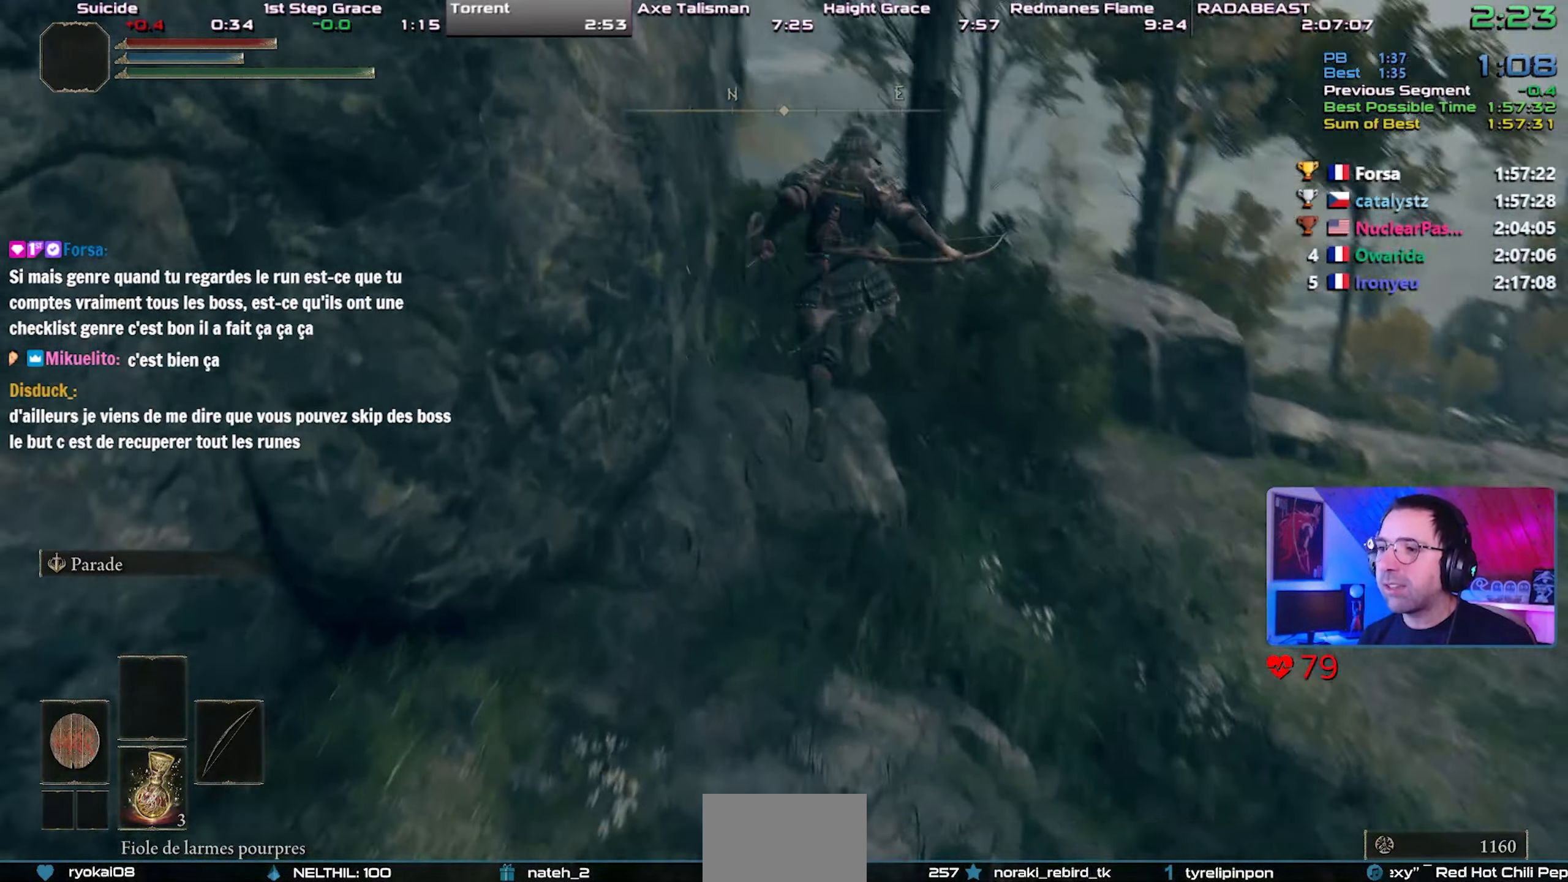
Gameplay with a controller (PlayStation layout); each line is a JSON object with the inputs held at the frame after it. "events" lists button and stick changes between this image and that frame as [ms after this image, input, new state], when the widget could be followed in between. Not read: START left_stick.
{"buttons": ["CIRCLE", "L1"], "right_stick": "center", "events": [[17, "right_stick", "left"], [117, "right_stick", "center"], [350, "right_stick", "up"], [417, "right_stick", "center"]]}
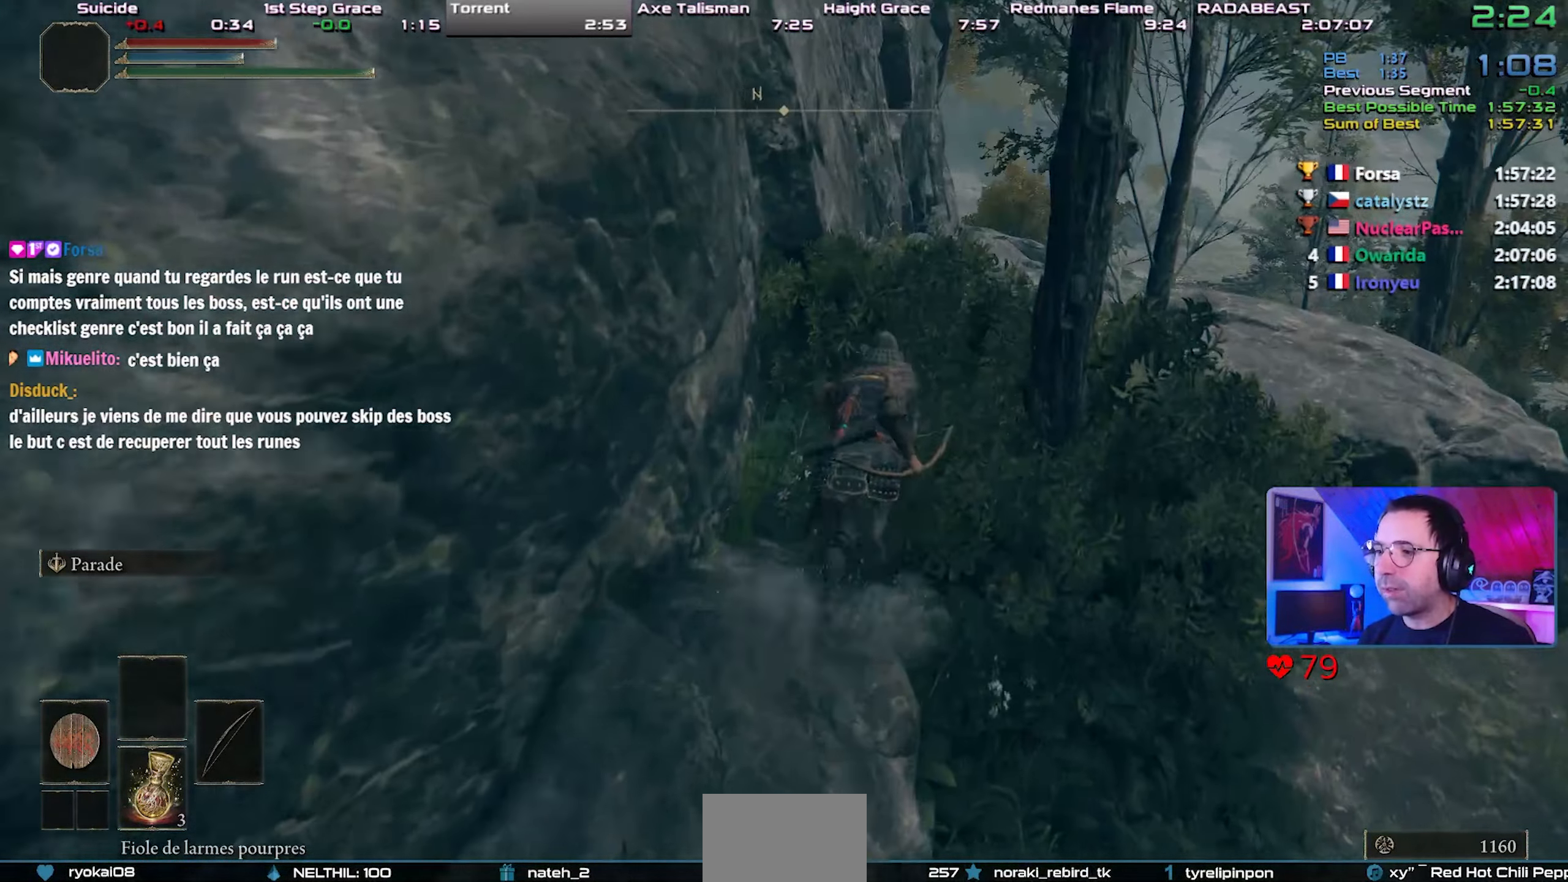
{"buttons": ["CROSS", "CIRCLE", "L1"], "right_stick": "center", "events": [[433, "CROSS", "down"]]}
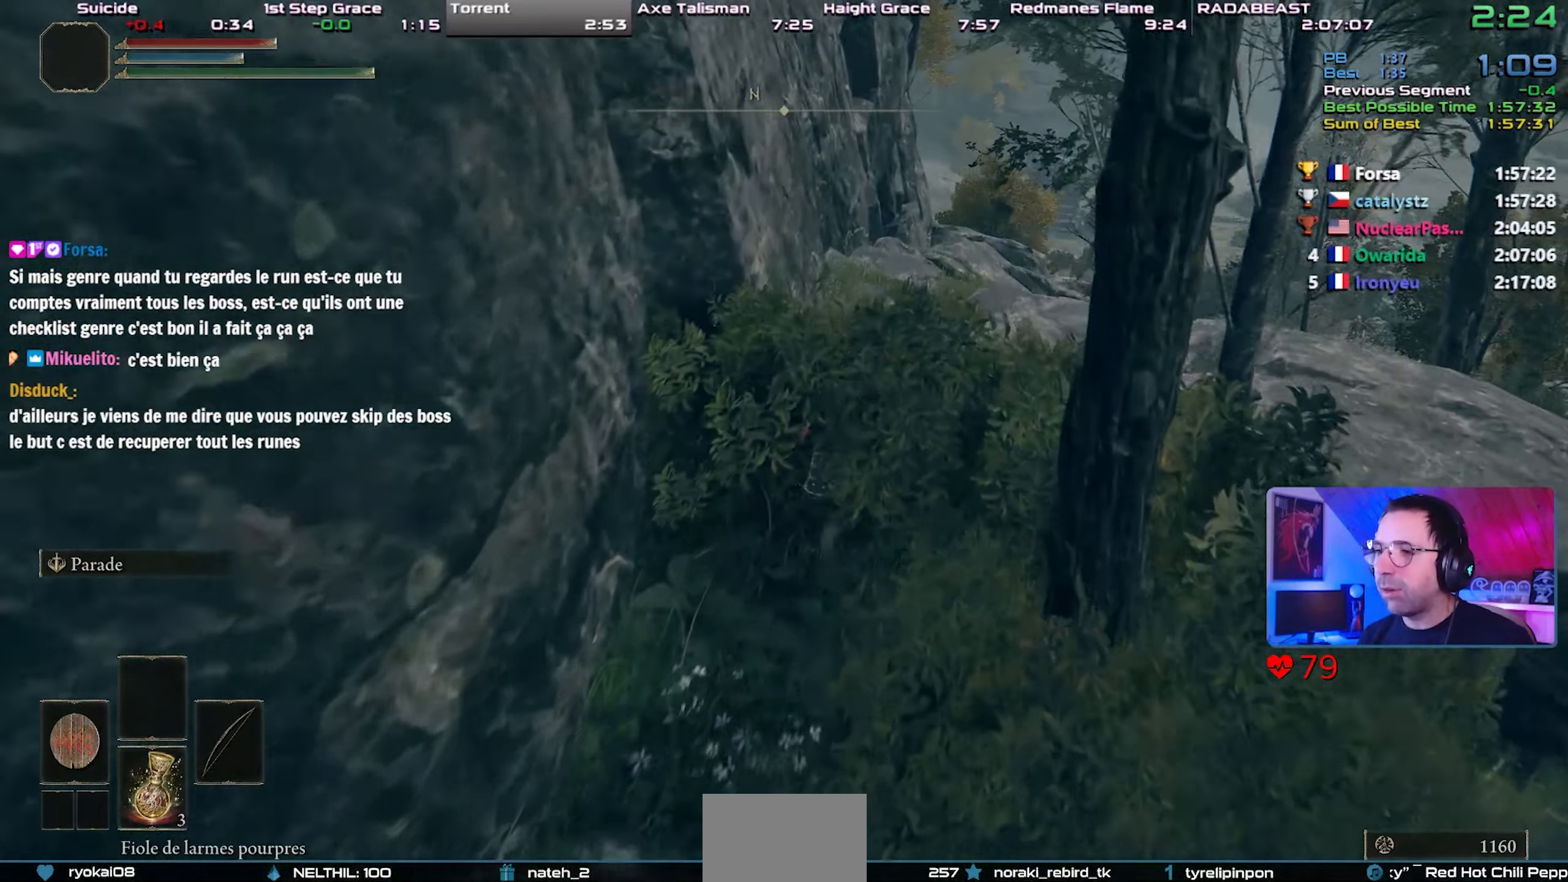
{"buttons": ["CIRCLE", "L1"], "right_stick": "center", "events": [[100, "CROSS", "up"], [450, "right_stick", "up"], [500, "right_stick", "center"]]}
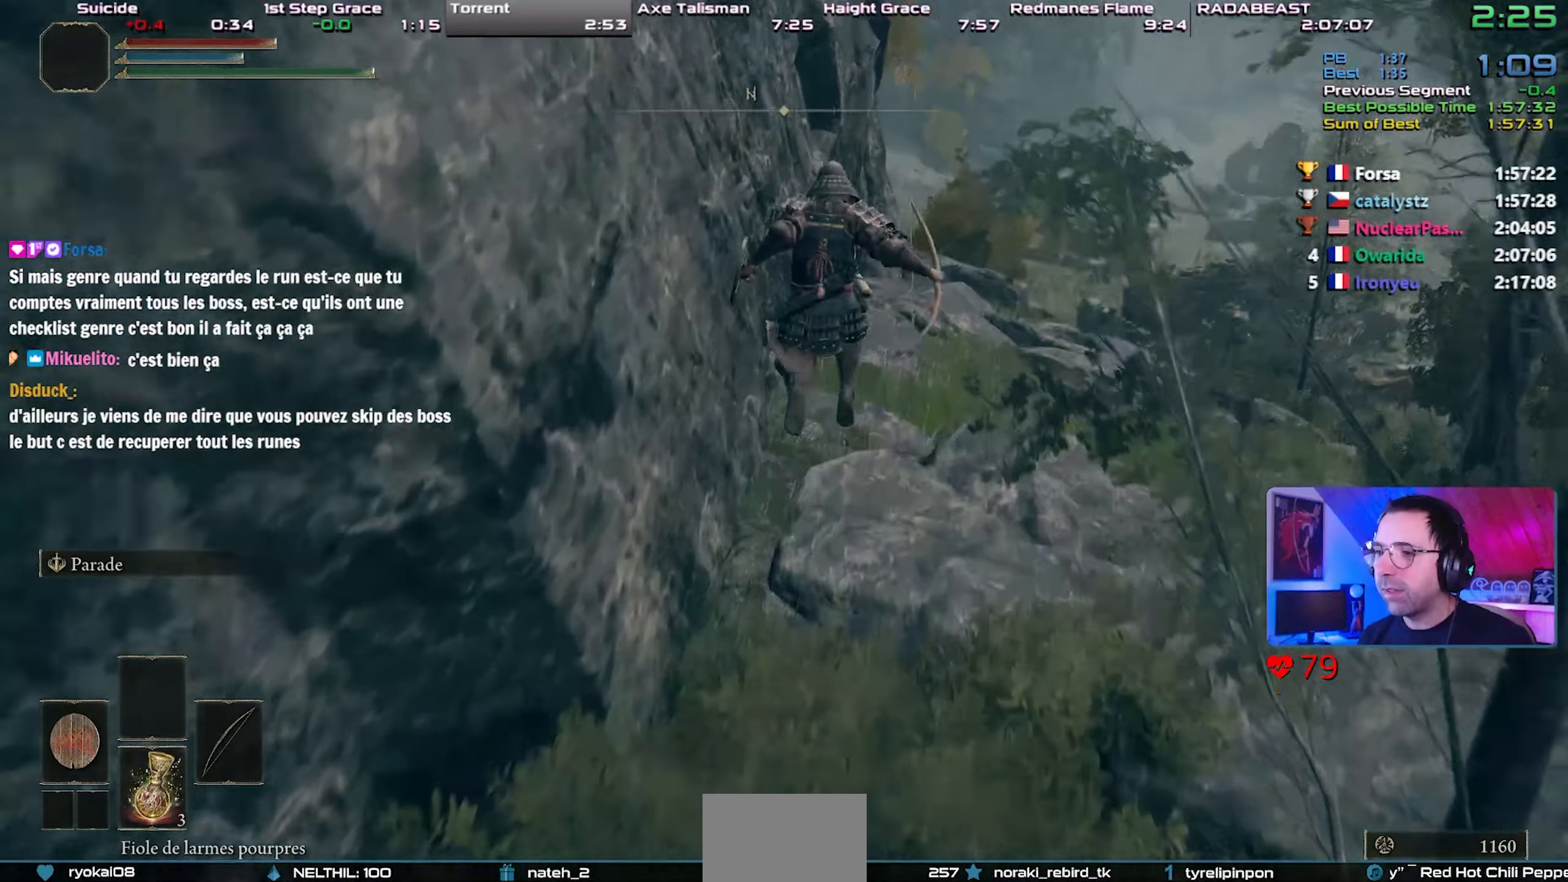
{"buttons": ["CIRCLE", "L1"], "right_stick": "center", "events": []}
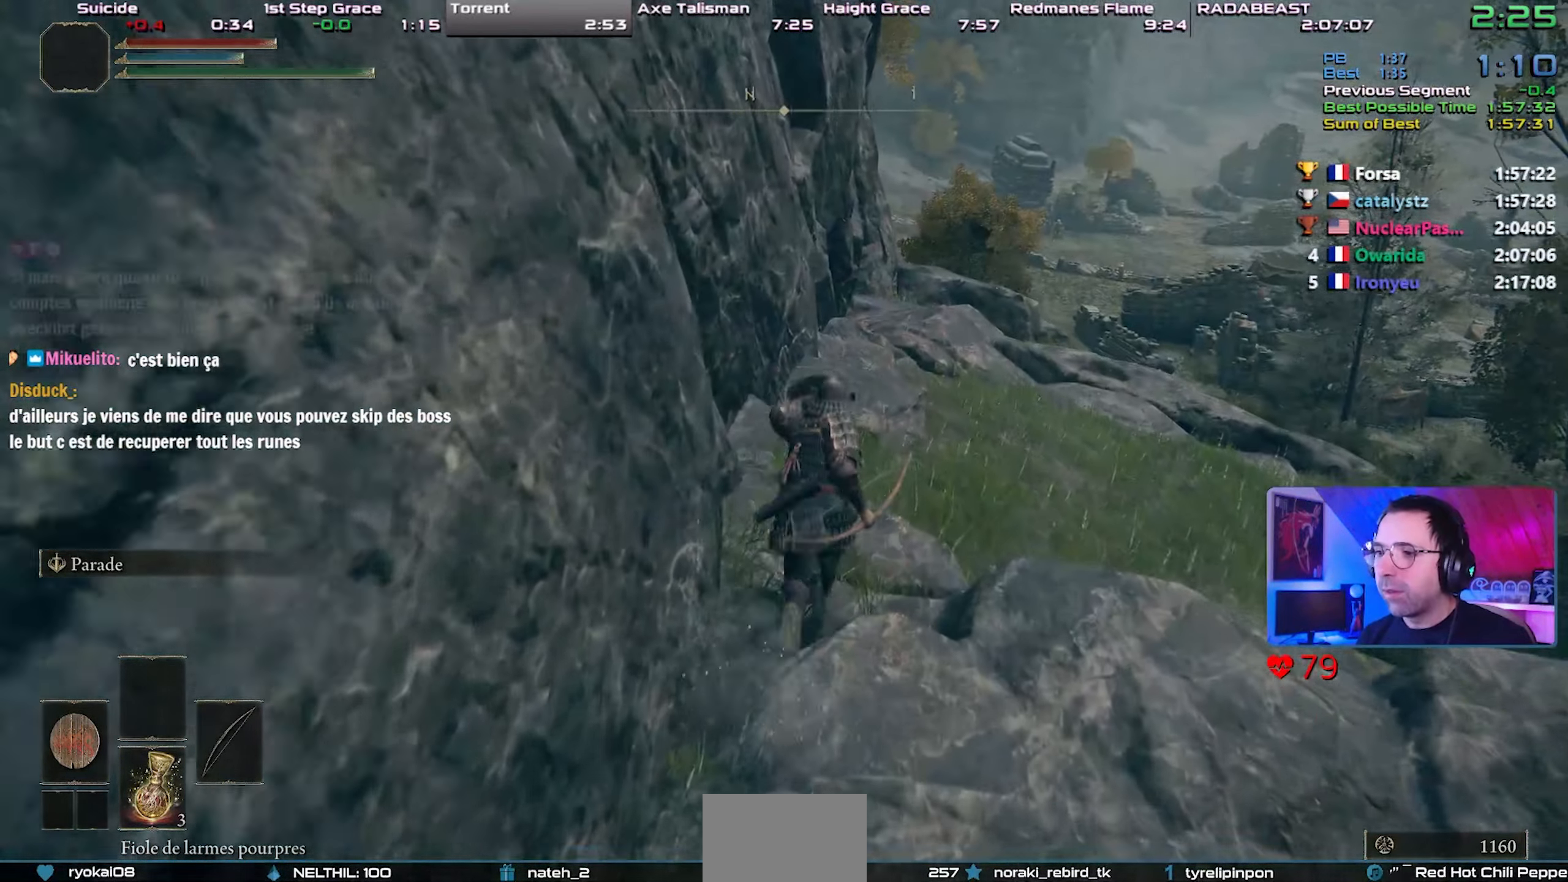
{"buttons": ["CIRCLE", "L1"], "right_stick": "center"}
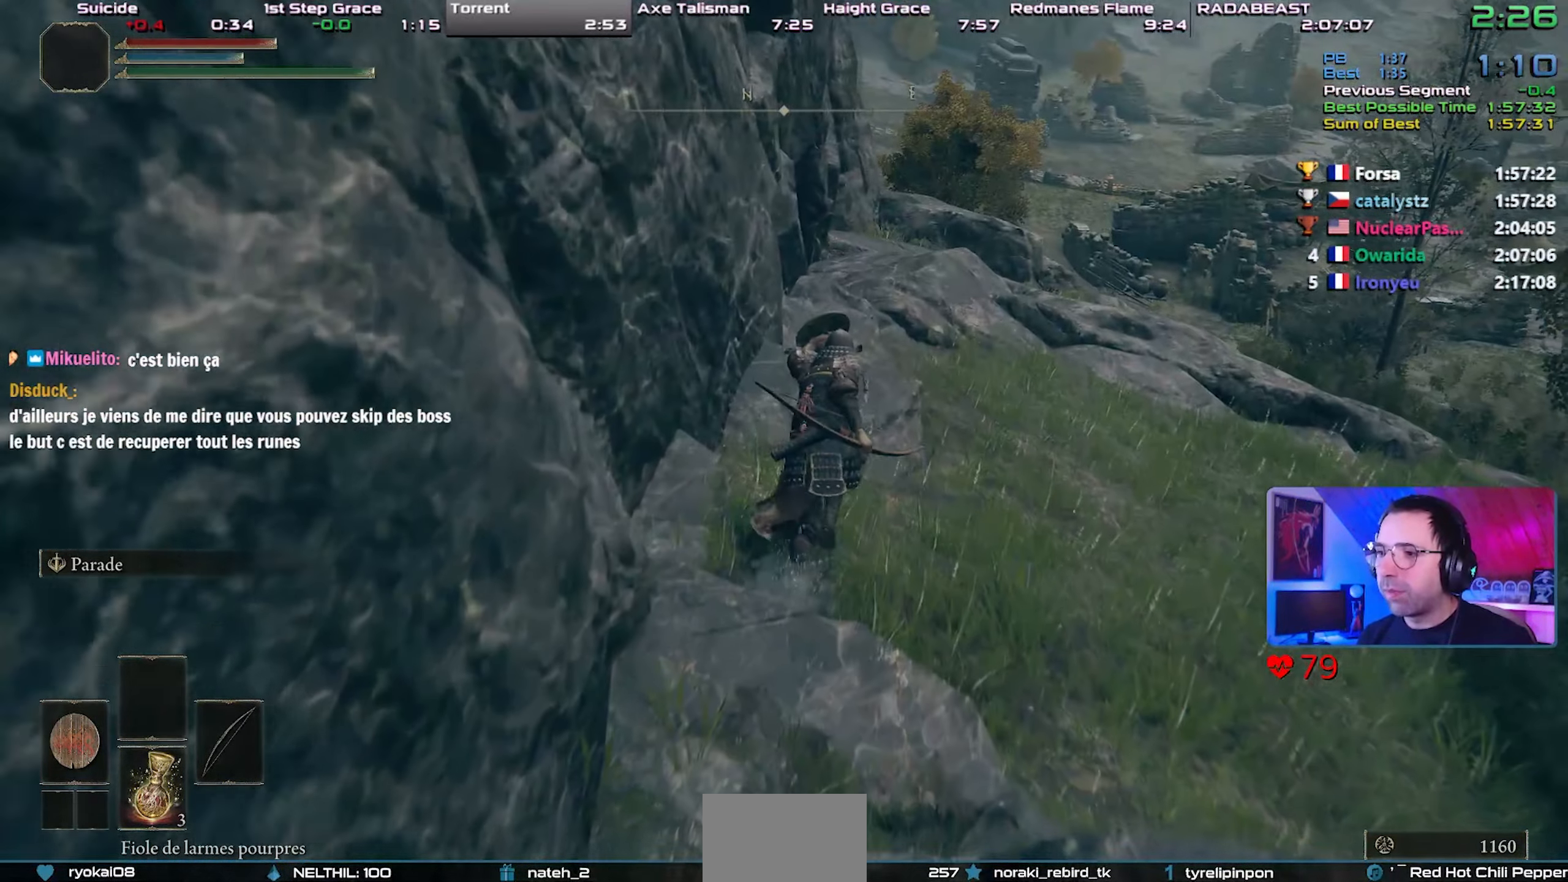
{"buttons": ["CIRCLE", "L1"], "right_stick": "center", "events": []}
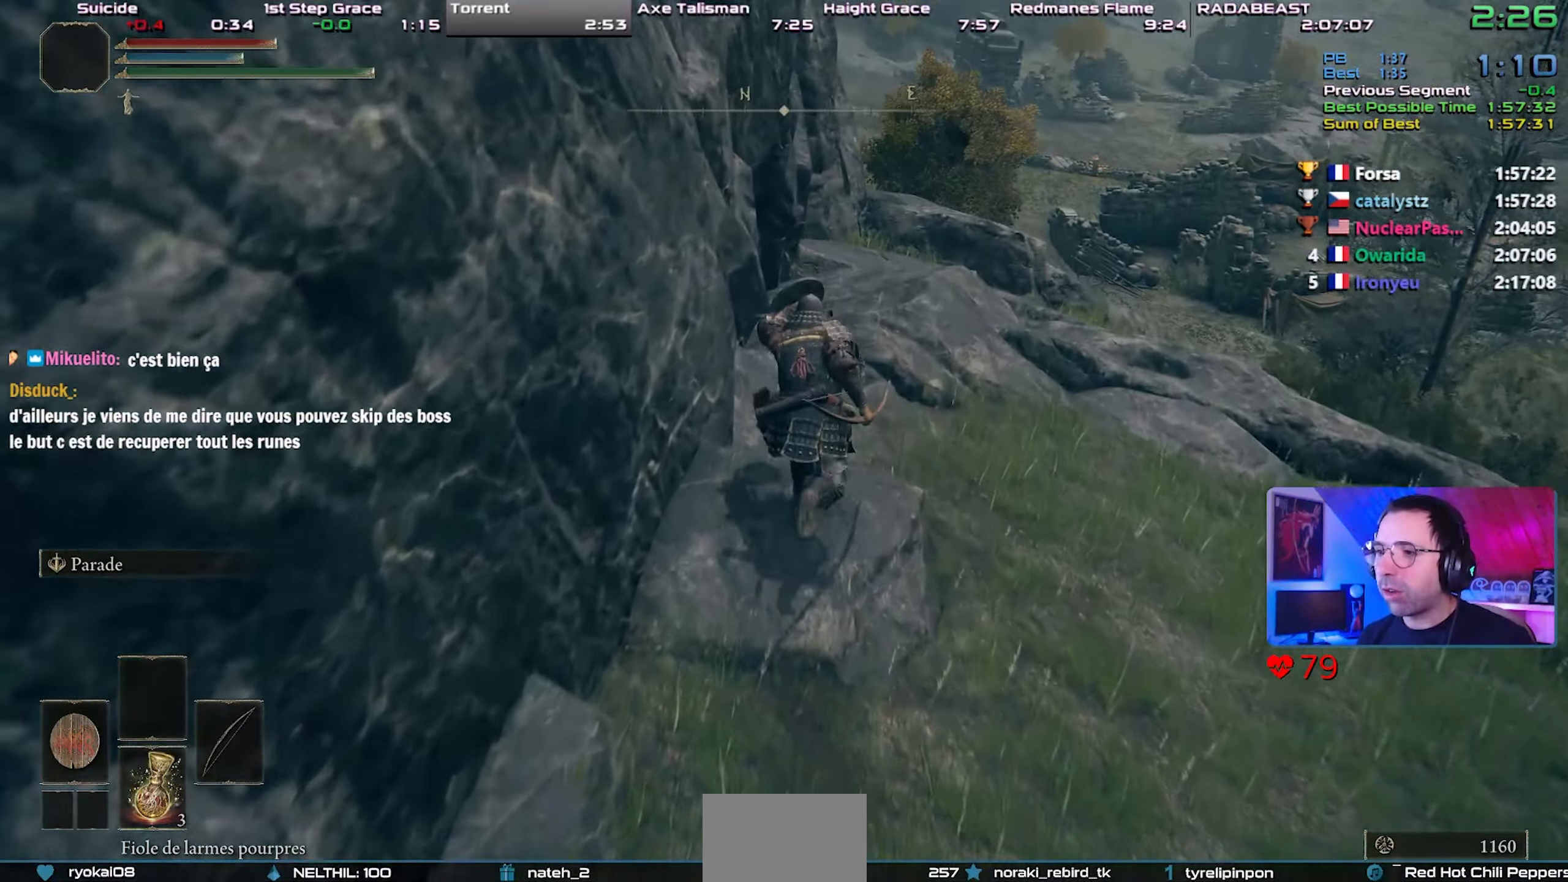
{"buttons": ["CIRCLE", "L1"], "right_stick": "center", "events": []}
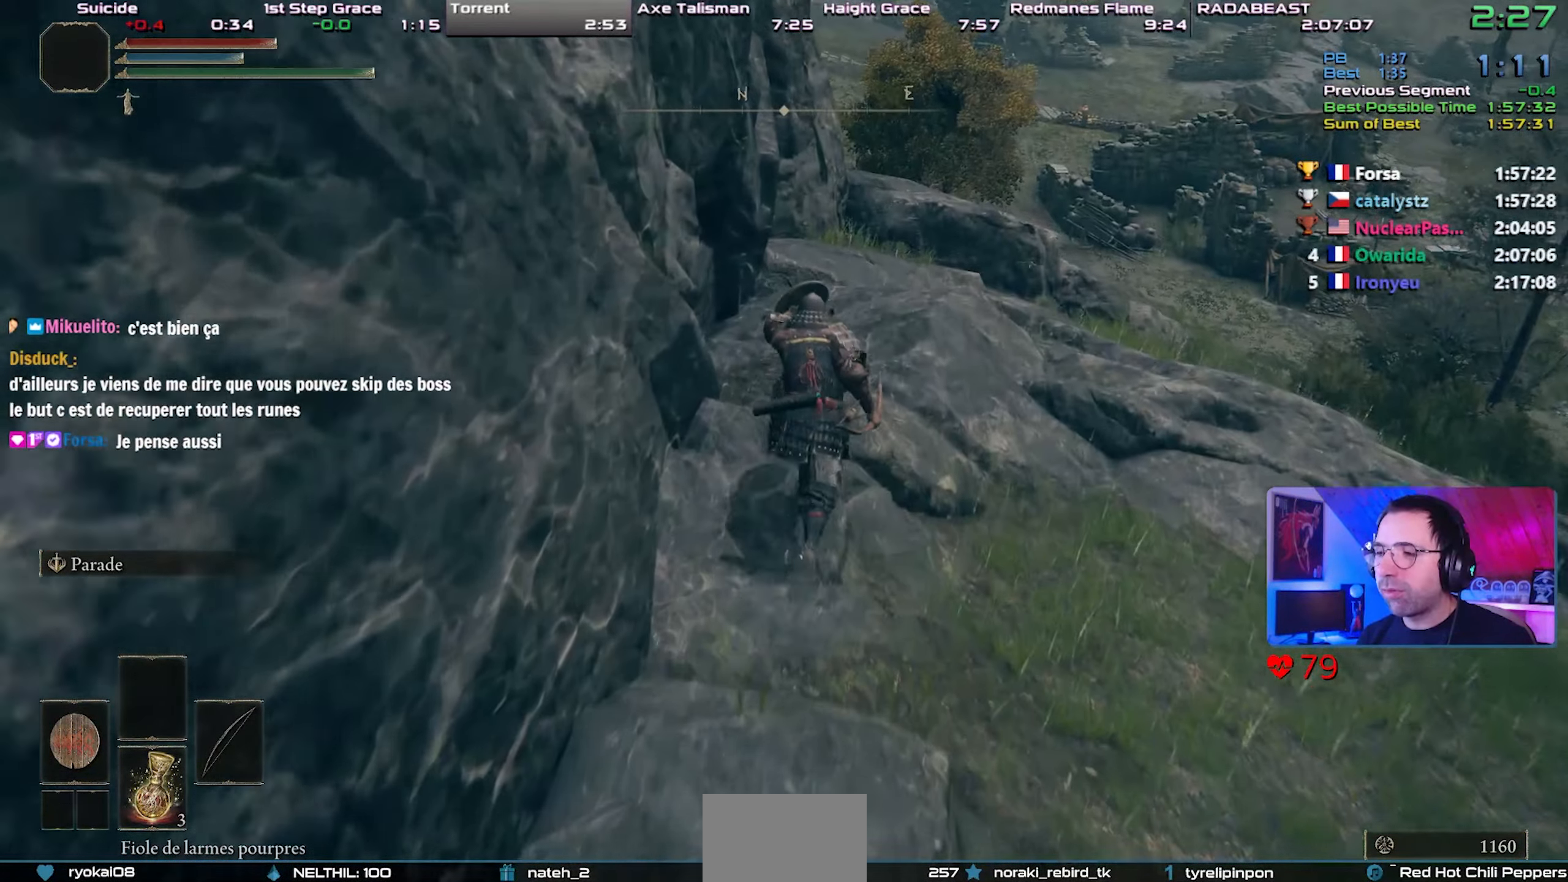
{"buttons": ["CIRCLE", "L1"], "right_stick": "center", "events": []}
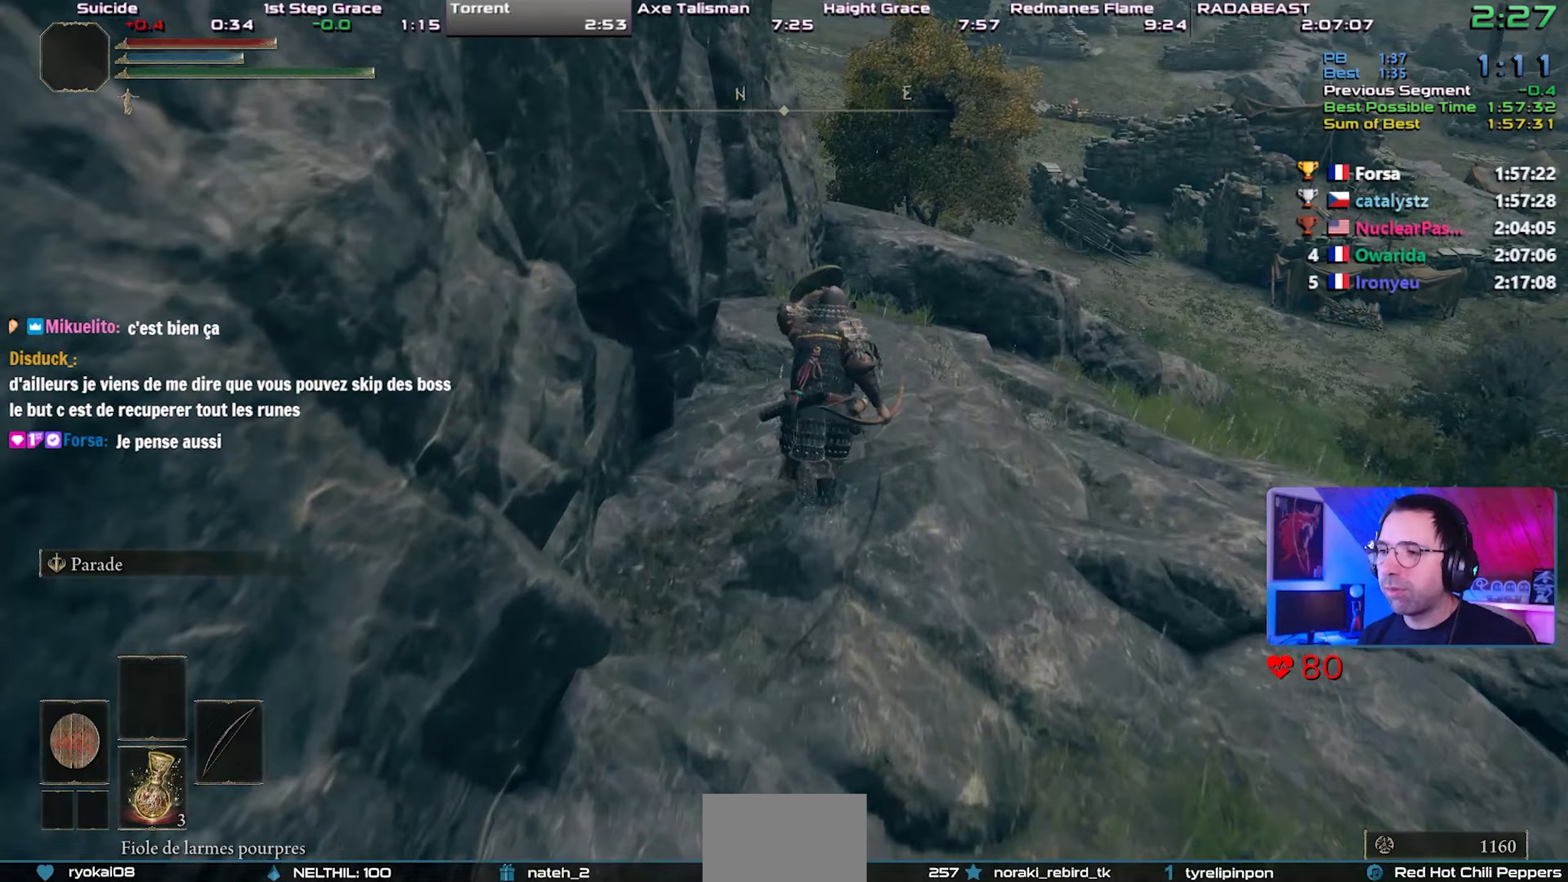
{"buttons": ["CROSS", "CIRCLE", "L1"], "right_stick": "center", "events": [[67, "right_stick", "up-left"], [150, "right_stick", "center"], [450, "CROSS", "down"]]}
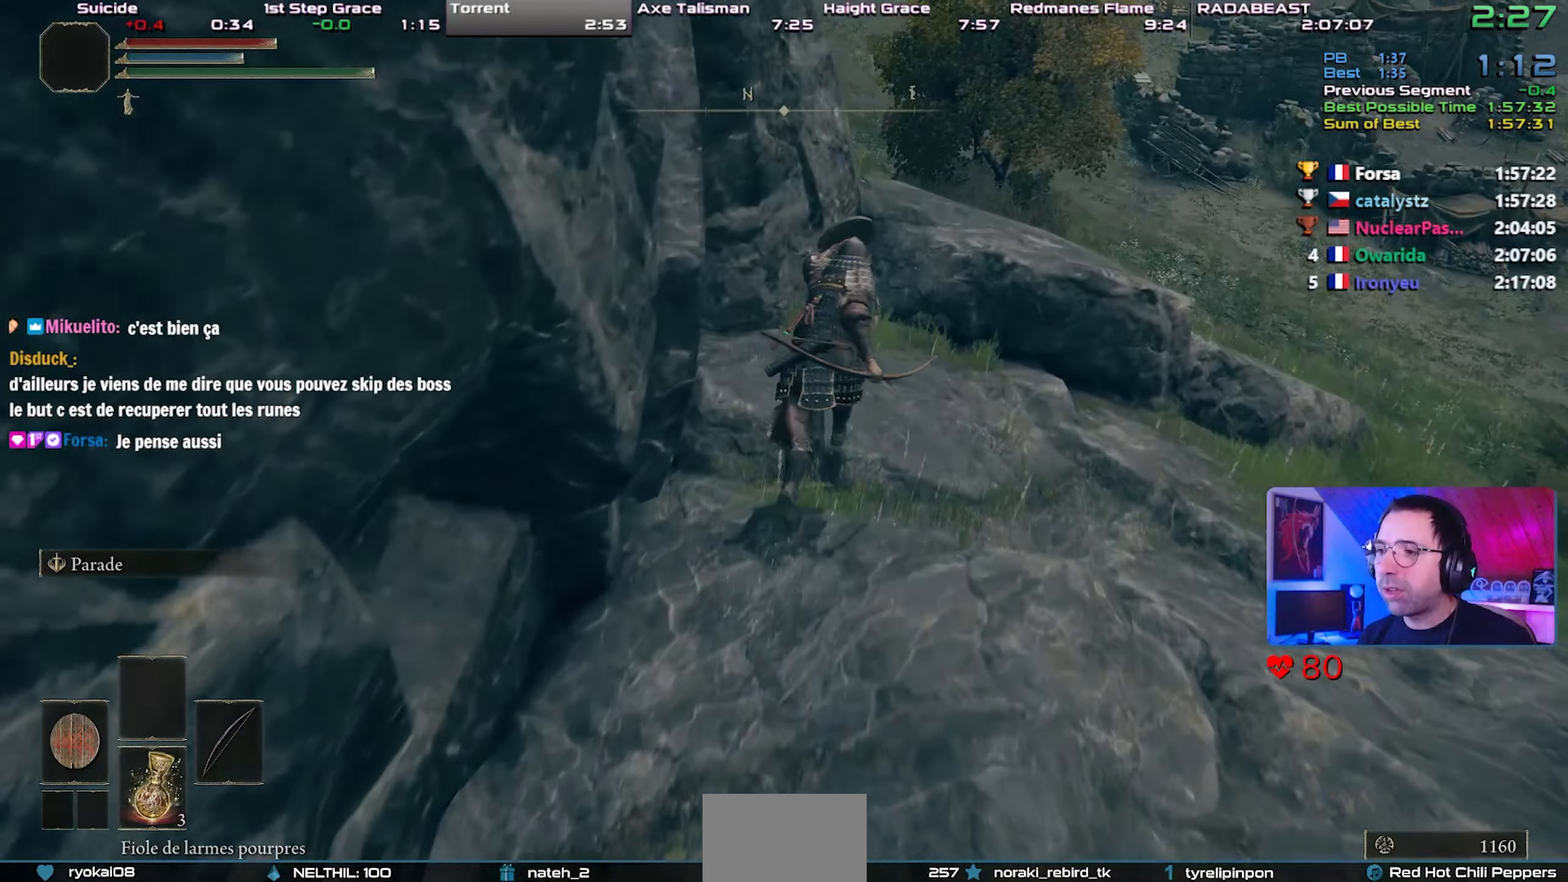
{"buttons": ["CIRCLE", "L1"], "right_stick": "left", "events": [[133, "CROSS", "up"], [400, "right_stick", "left"]]}
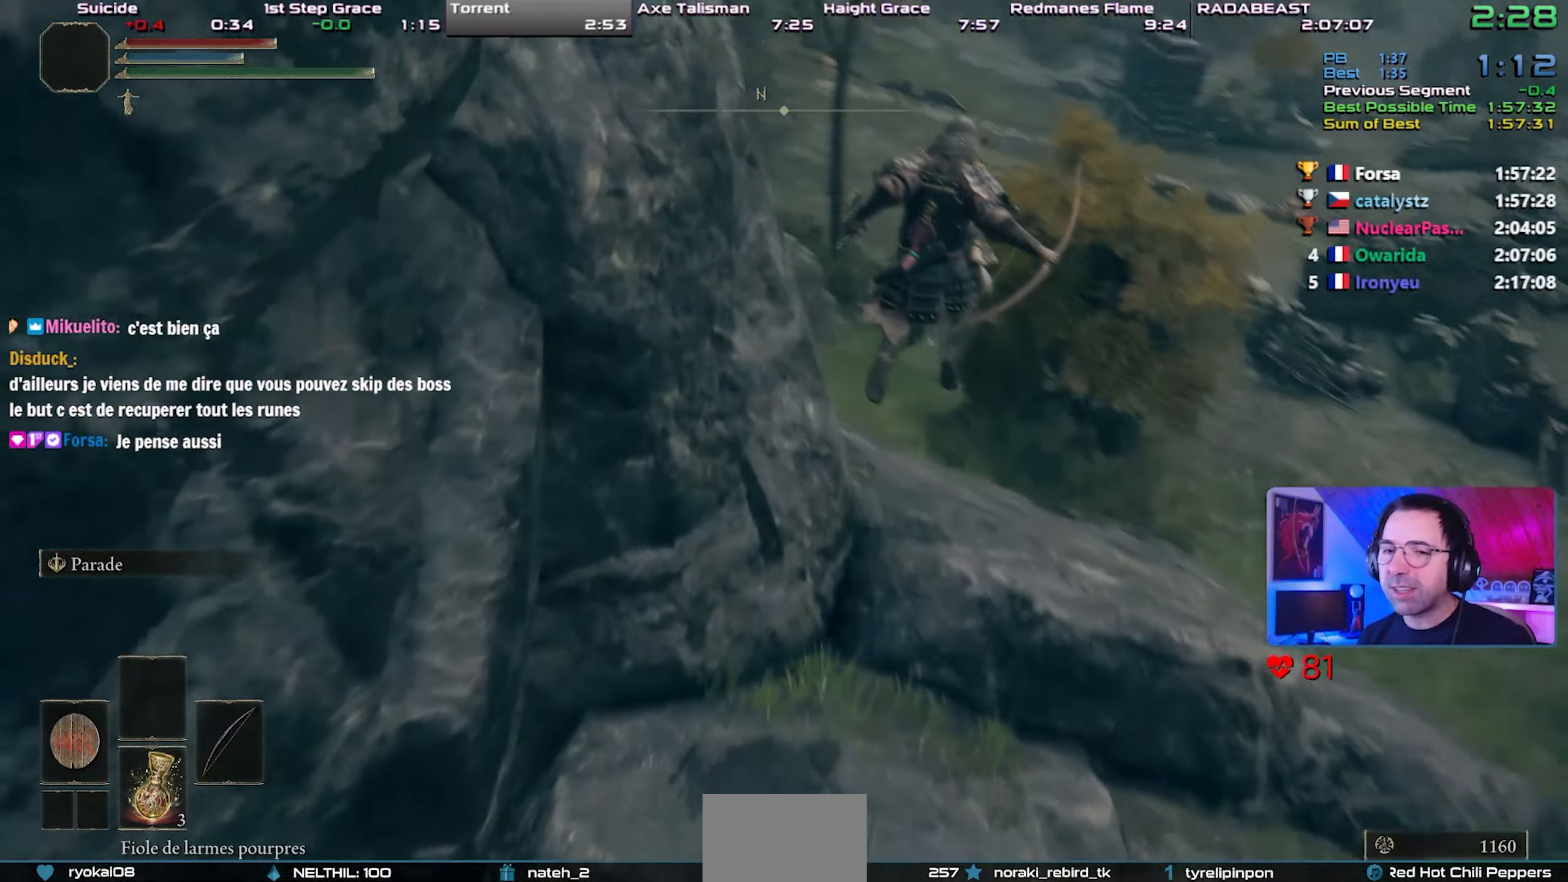
{"buttons": ["CIRCLE", "L1"], "right_stick": "center", "events": [[17, "right_stick", "center"]]}
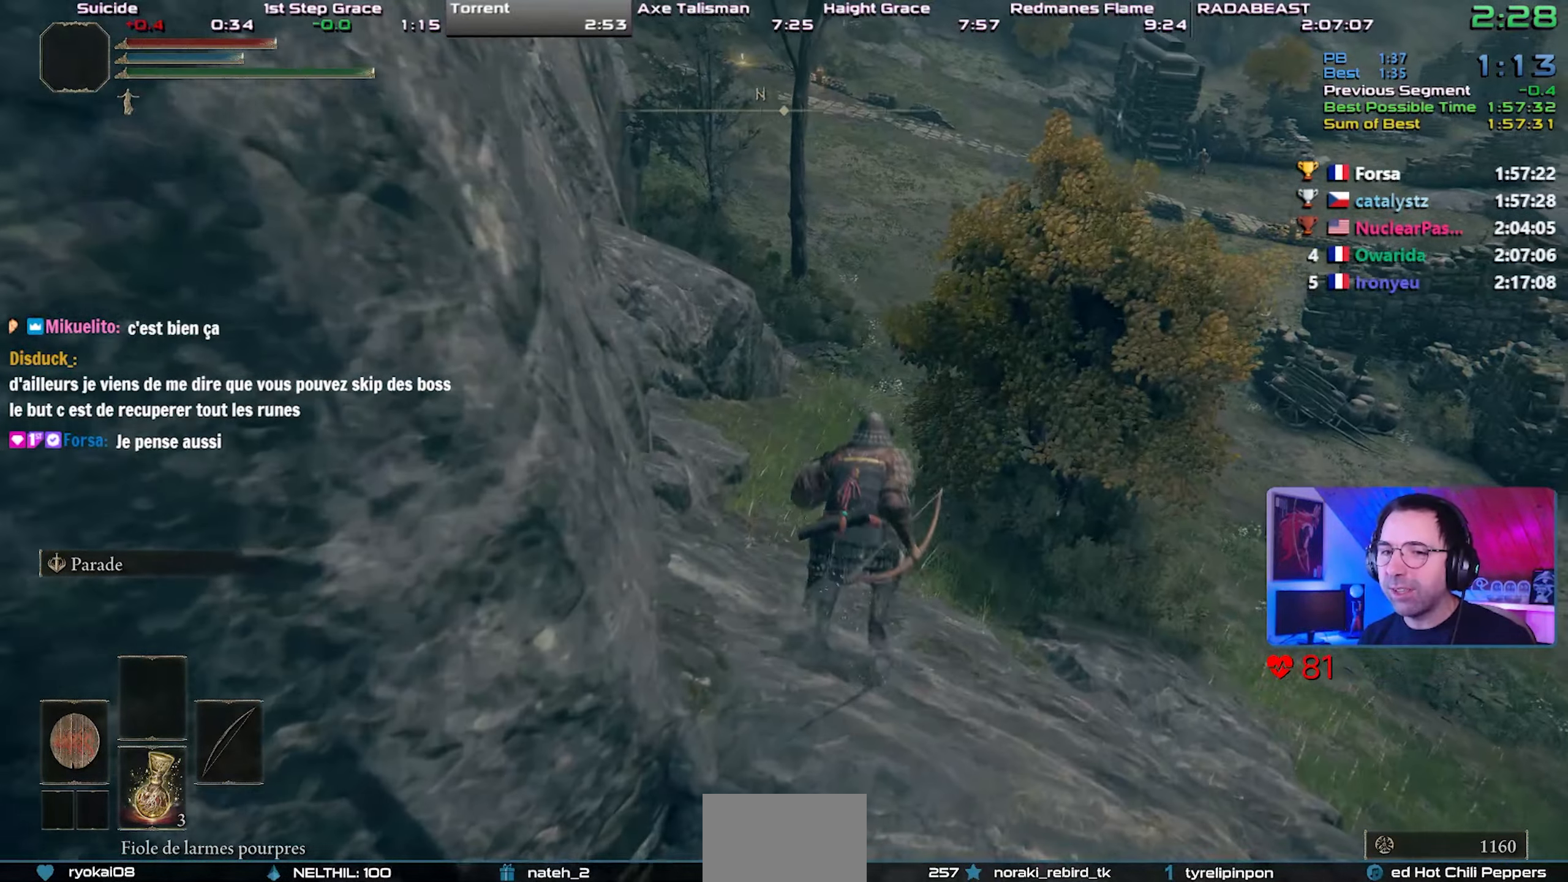
{"buttons": ["CIRCLE", "L1"], "right_stick": "center", "events": [[267, "right_stick", "down"], [333, "right_stick", "center"]]}
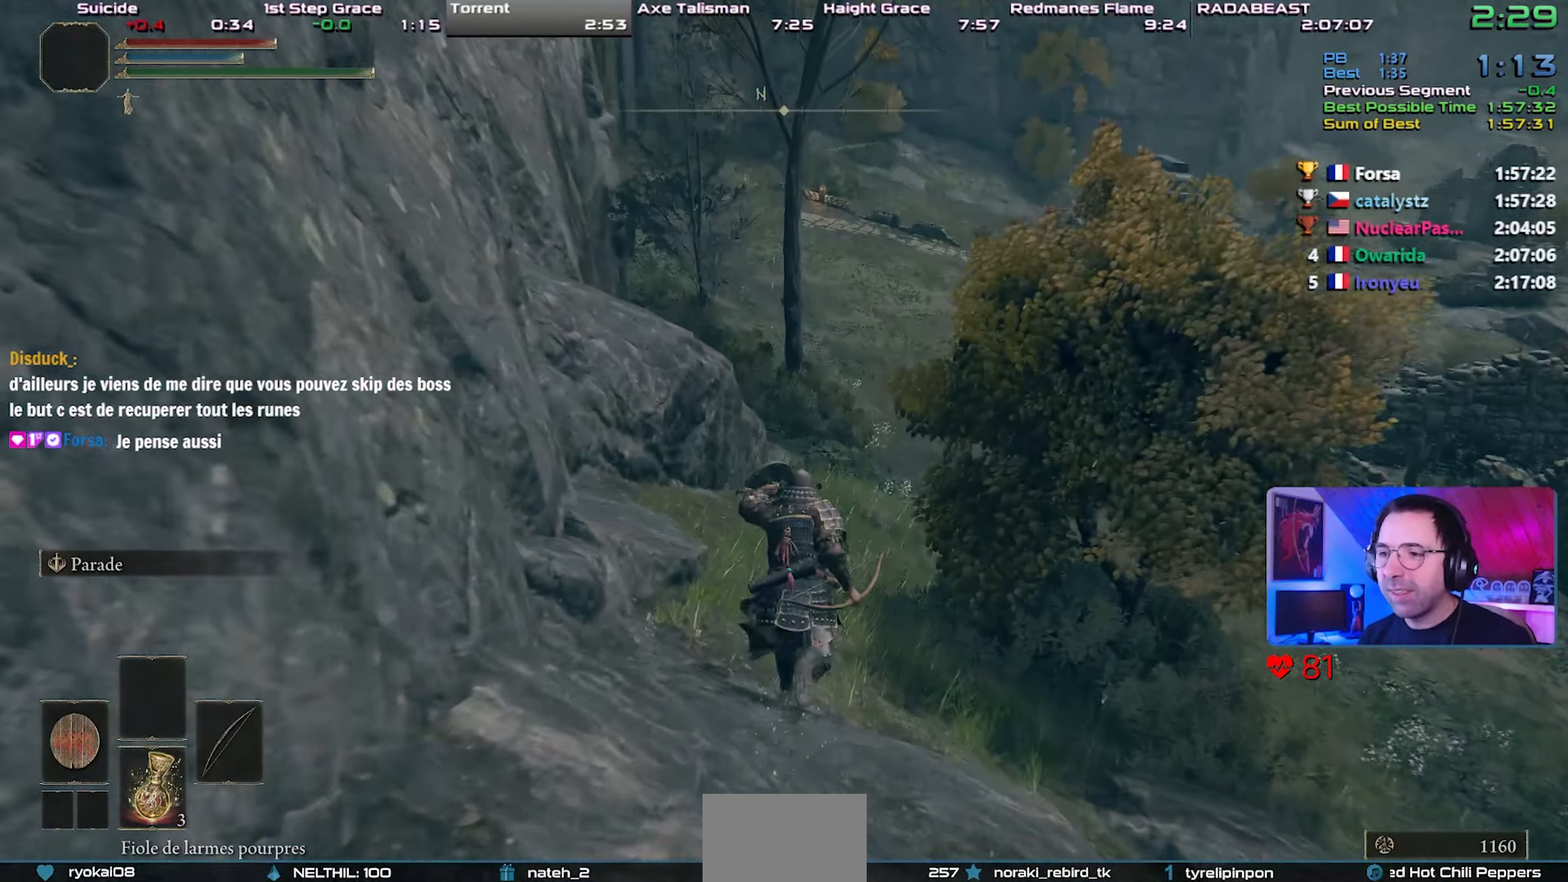
{"buttons": ["CIRCLE", "L1"], "right_stick": "center", "events": []}
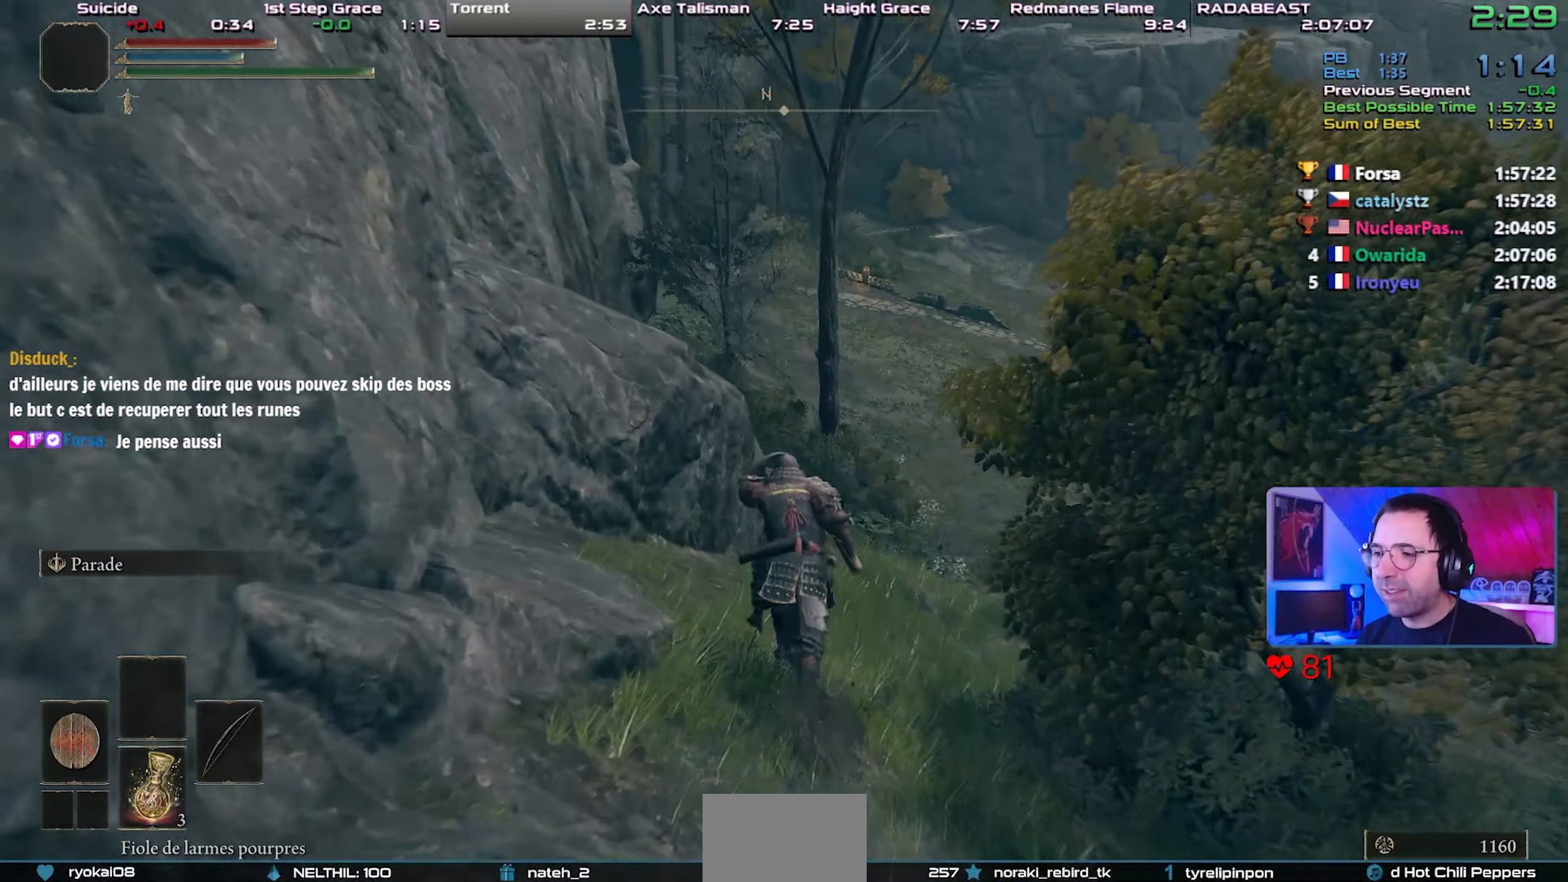
{"buttons": ["CIRCLE", "L1"], "right_stick": "center", "events": [[333, "right_stick", "down"], [433, "right_stick", "center"]]}
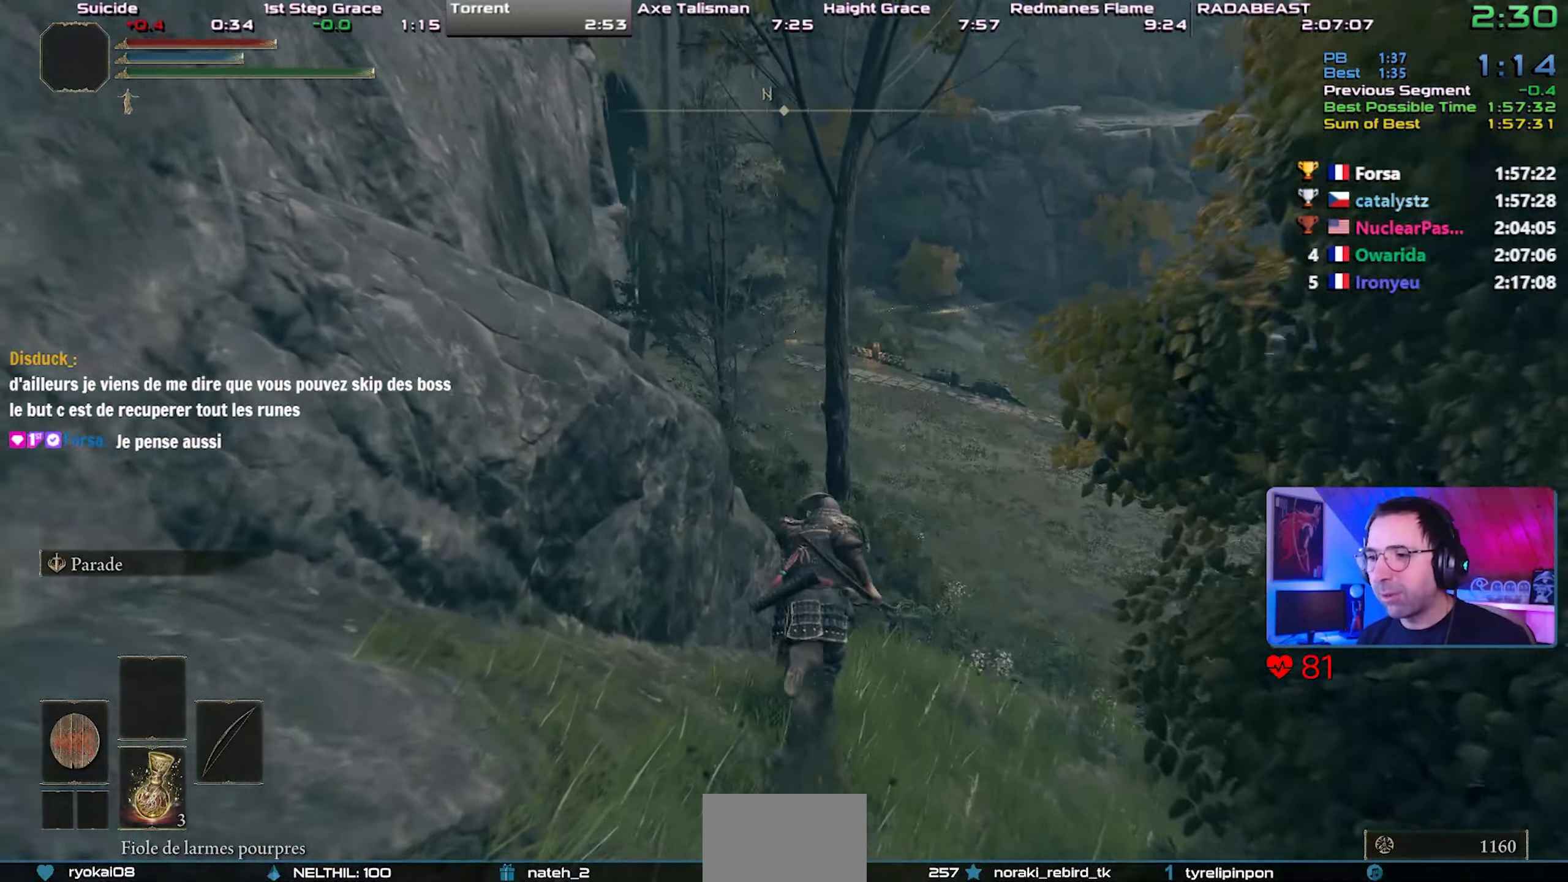
{"buttons": ["CIRCLE", "L1"], "right_stick": "center", "events": []}
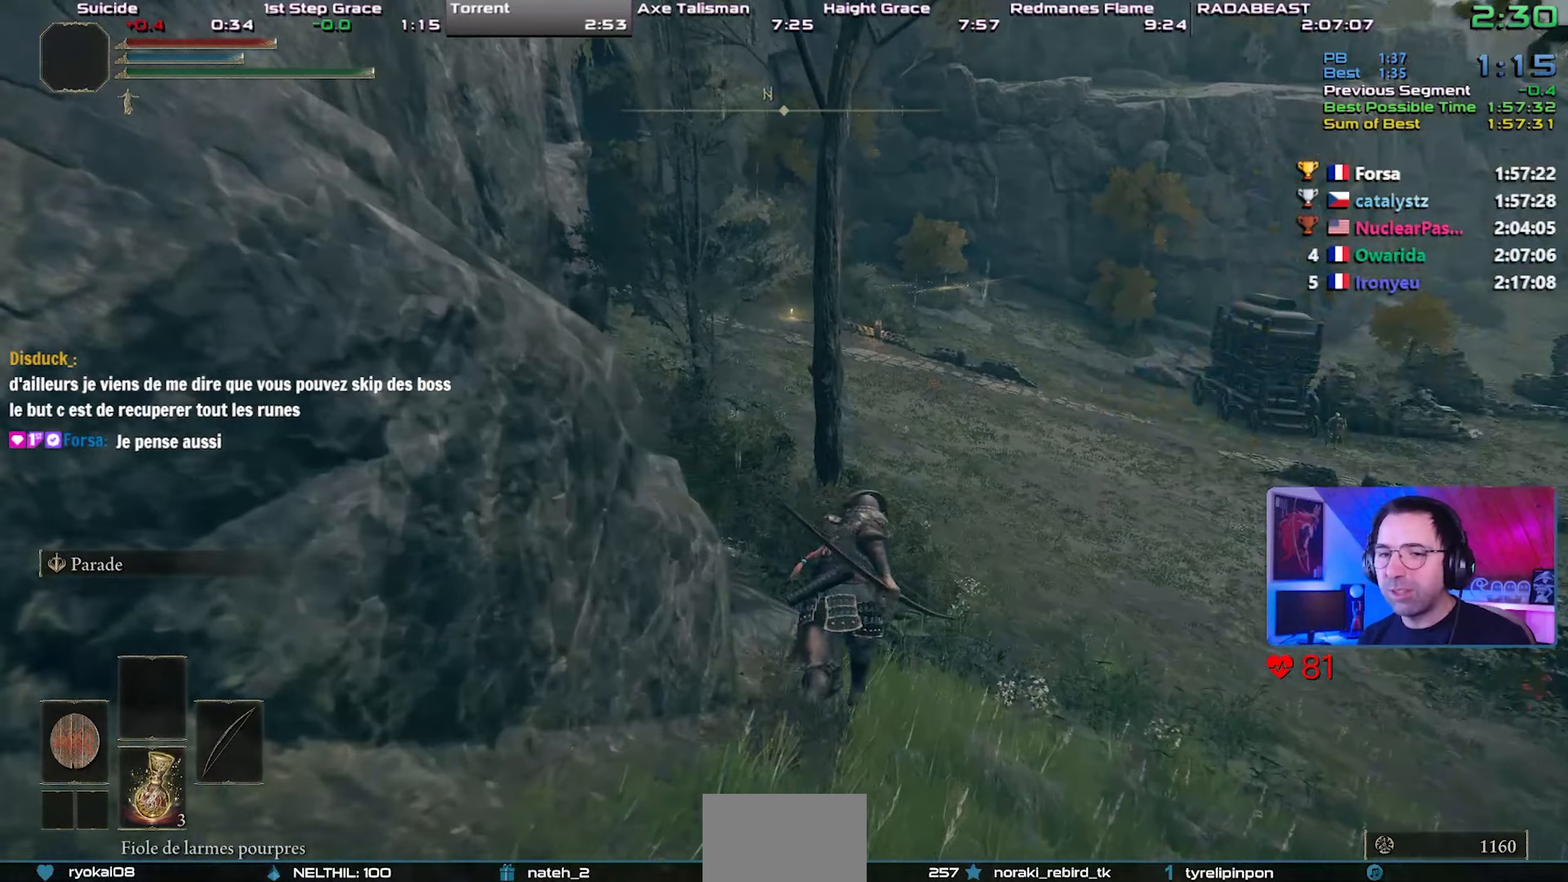
{"buttons": ["CIRCLE", "L1"], "right_stick": "center", "events": [[50, "right_stick", "left"], [150, "right_stick", "center"]]}
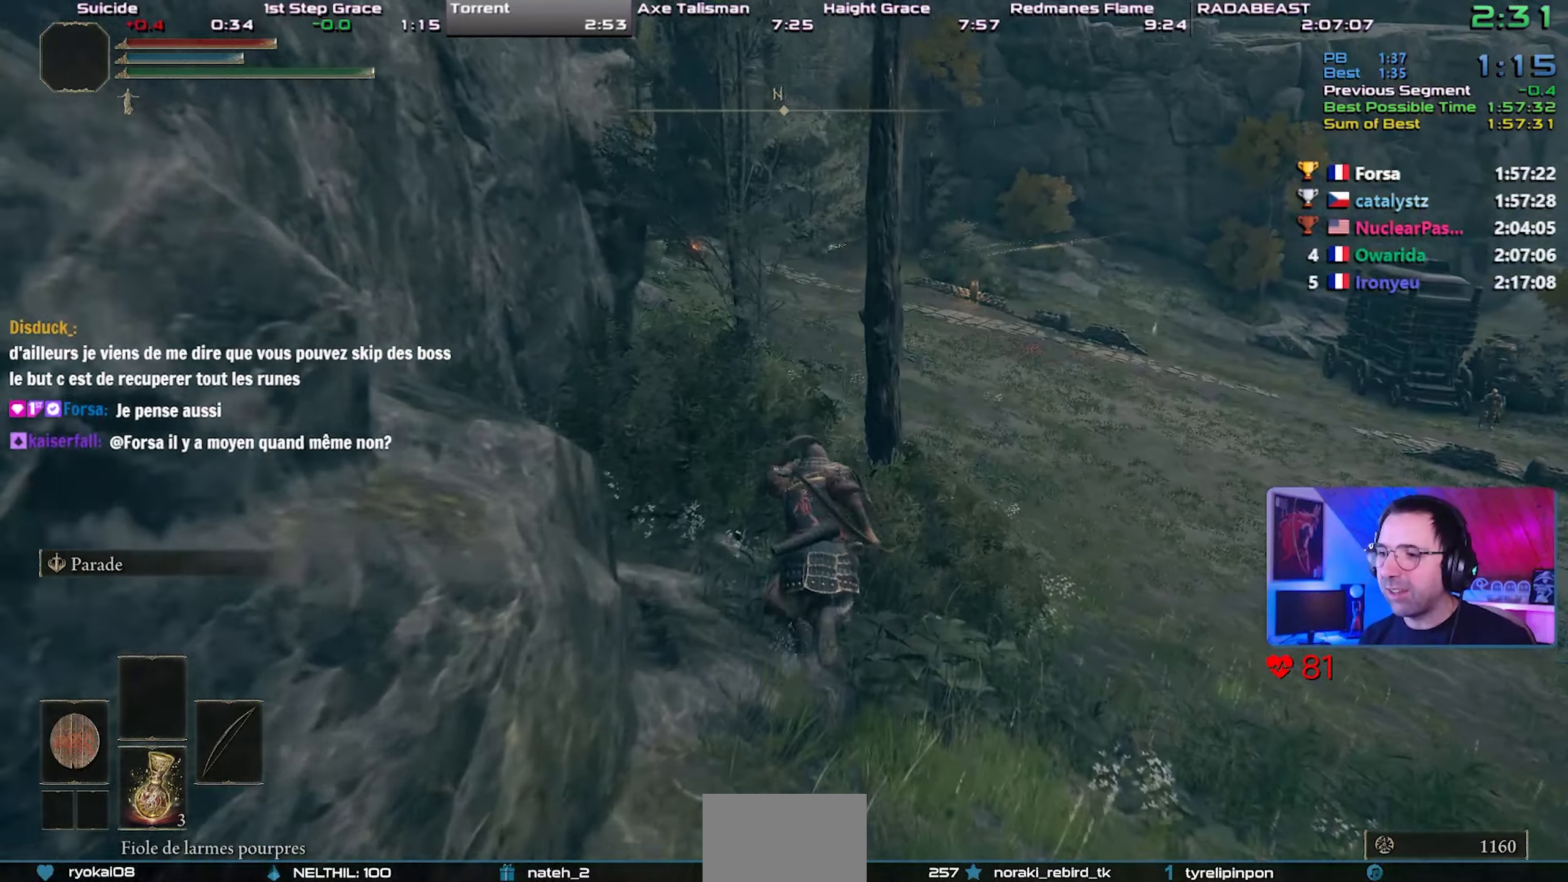
{"buttons": ["CIRCLE", "L1"], "right_stick": "center", "events": []}
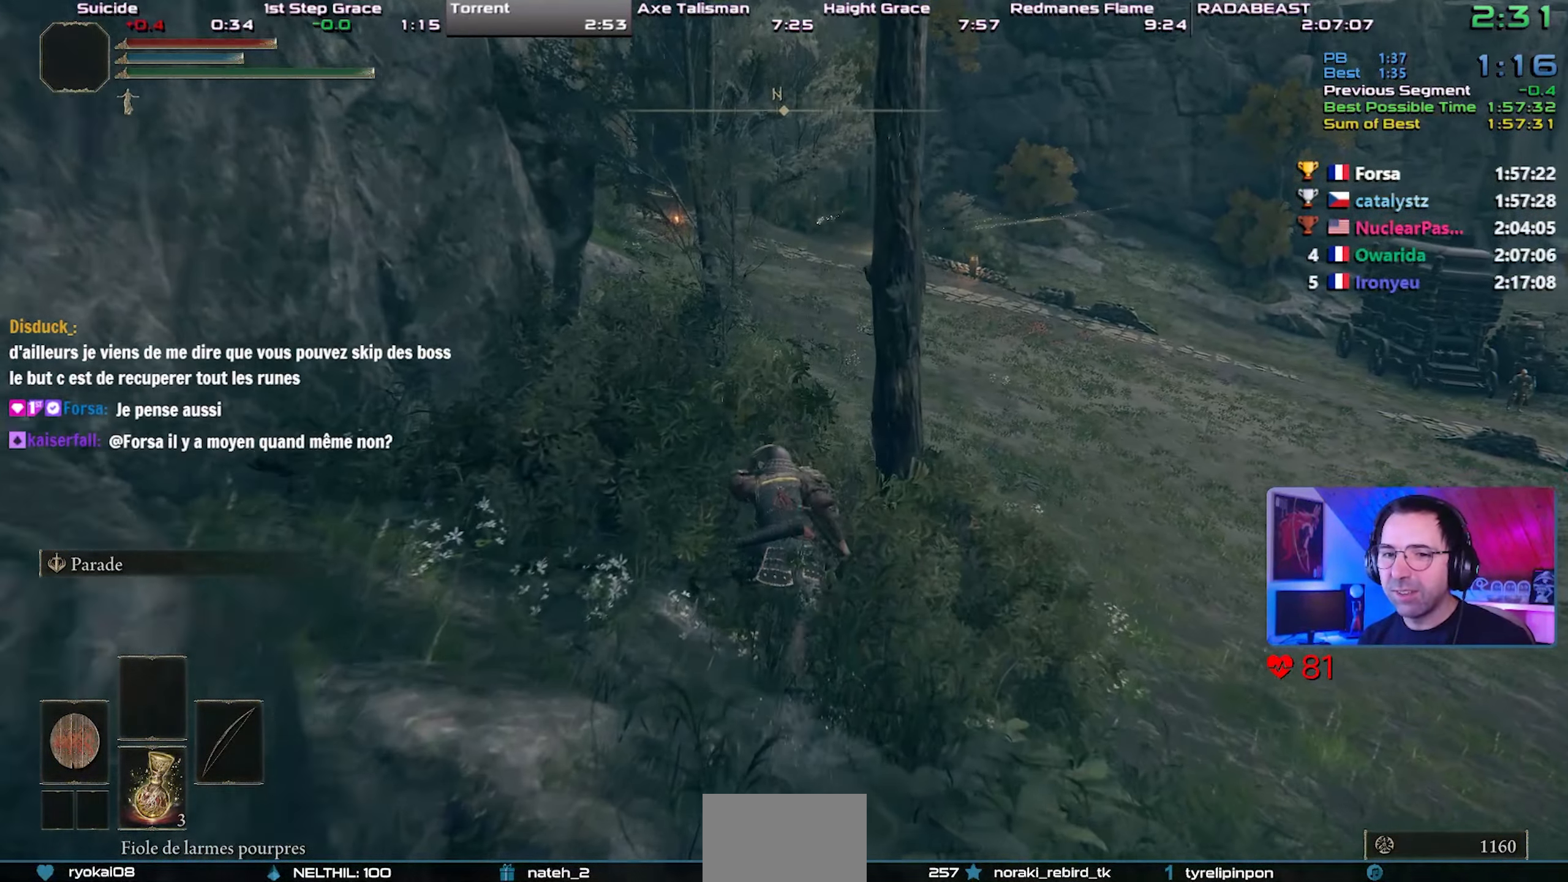
{"buttons": ["CIRCLE", "L1"], "right_stick": "right", "events": [[500, "right_stick", "right"]]}
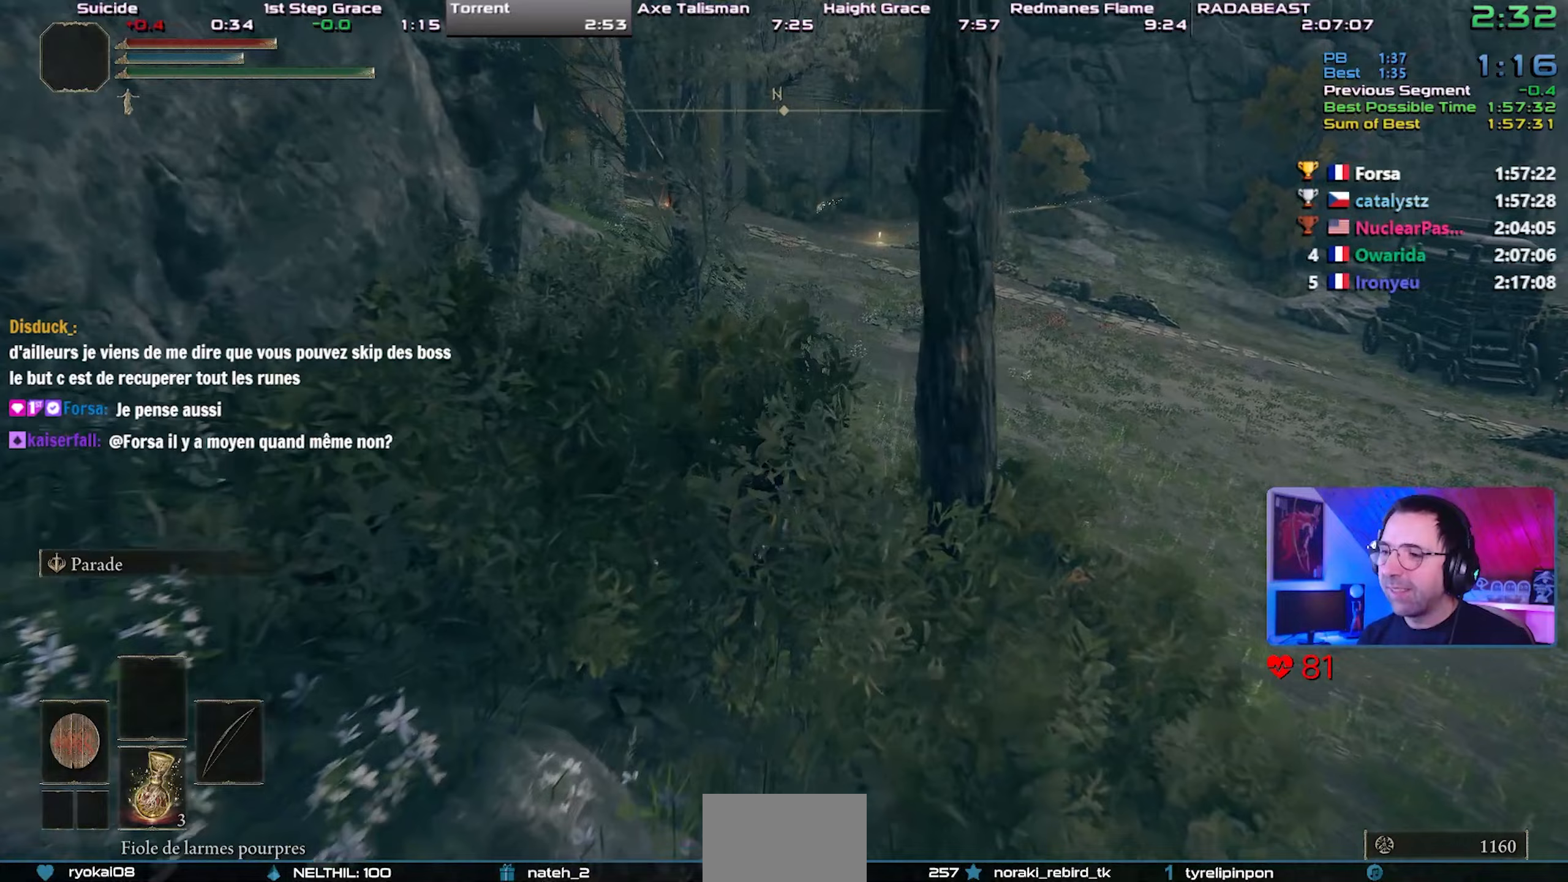
{"buttons": ["CIRCLE", "L1"], "right_stick": "center", "events": [[183, "right_stick", "center"]]}
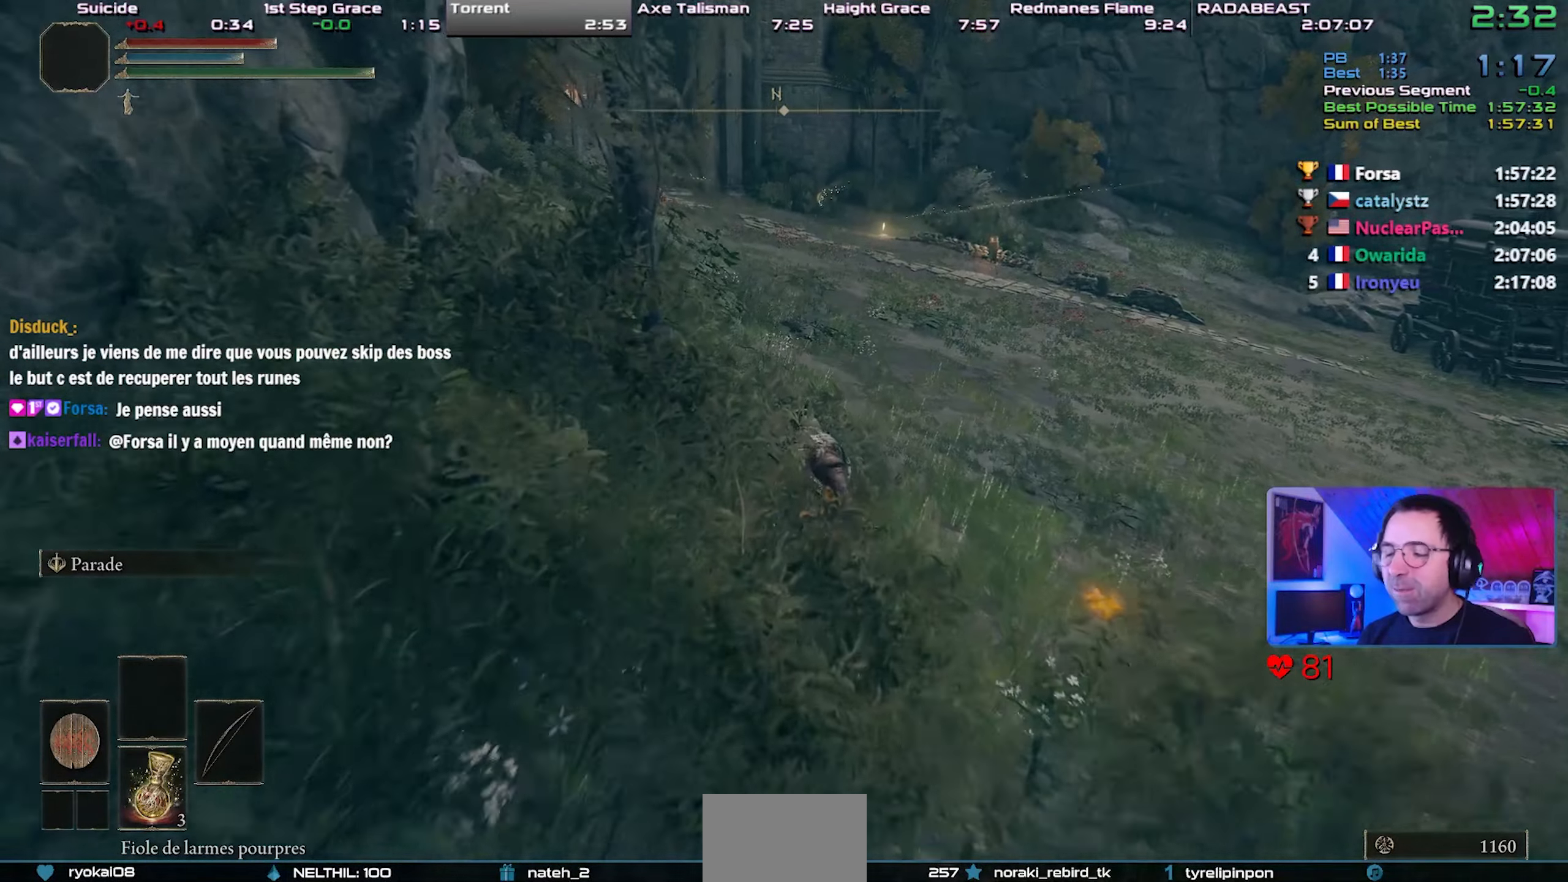
{"buttons": ["CIRCLE", "L1"], "right_stick": "center", "events": []}
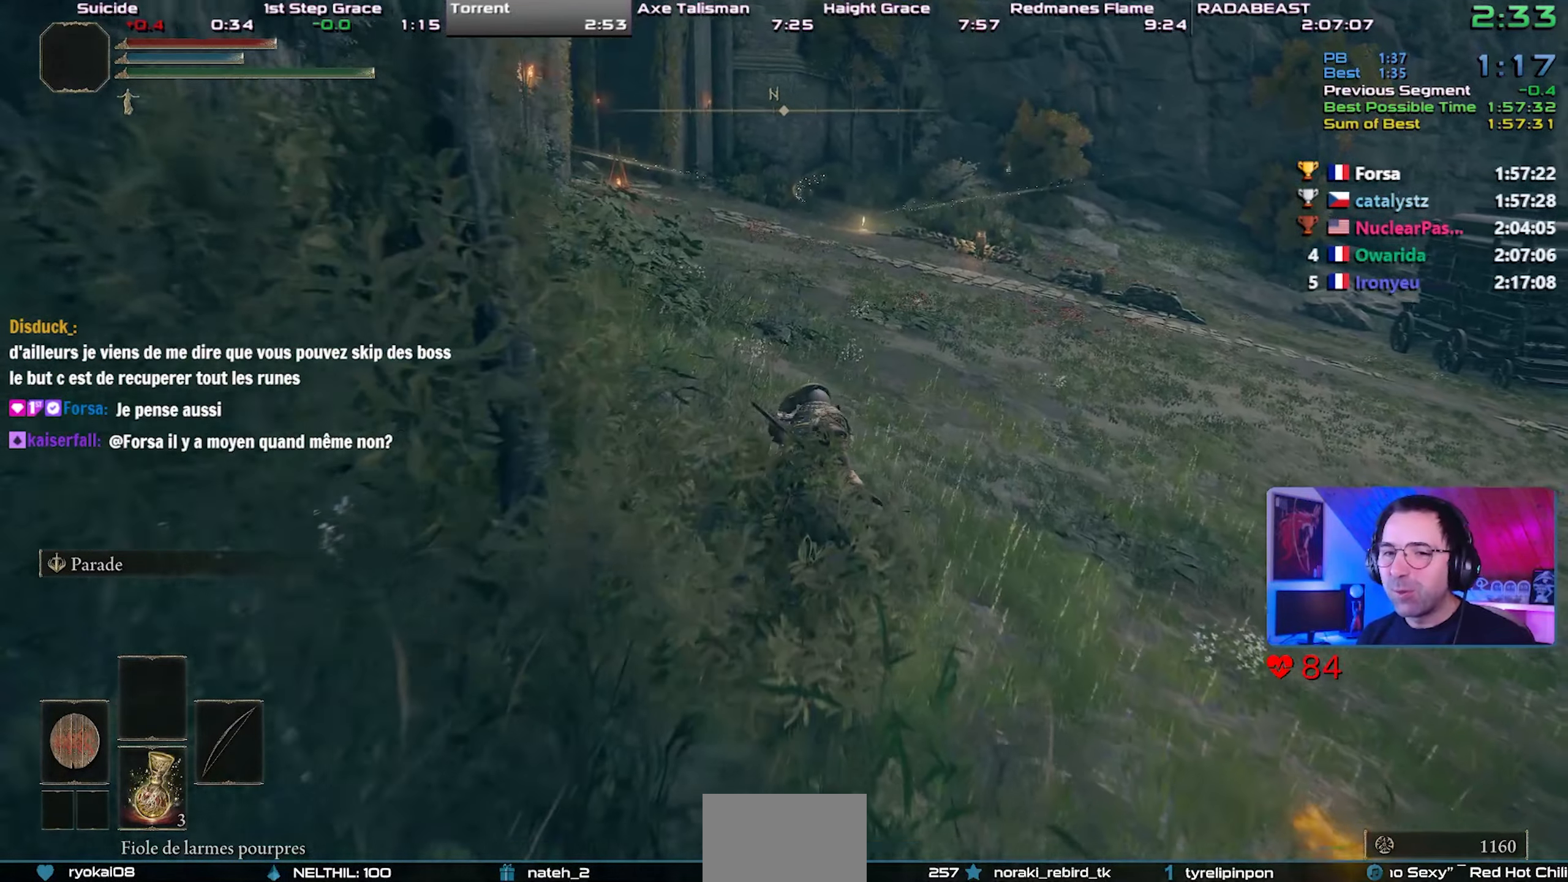
{"buttons": ["CIRCLE", "L1"], "right_stick": "center", "events": []}
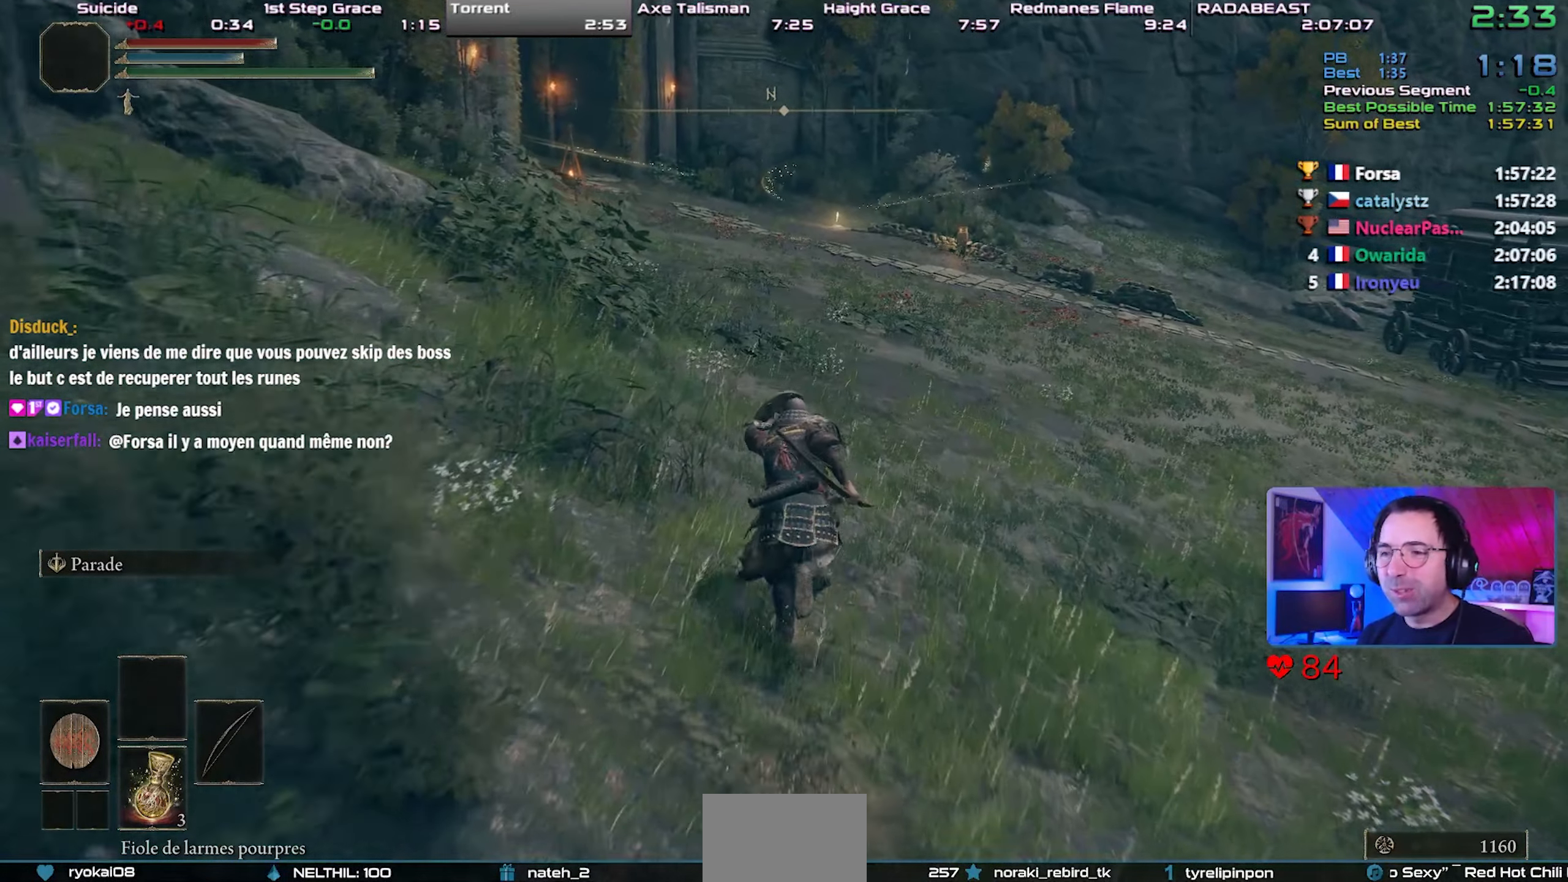
{"buttons": ["CIRCLE", "L1"], "right_stick": "center", "events": []}
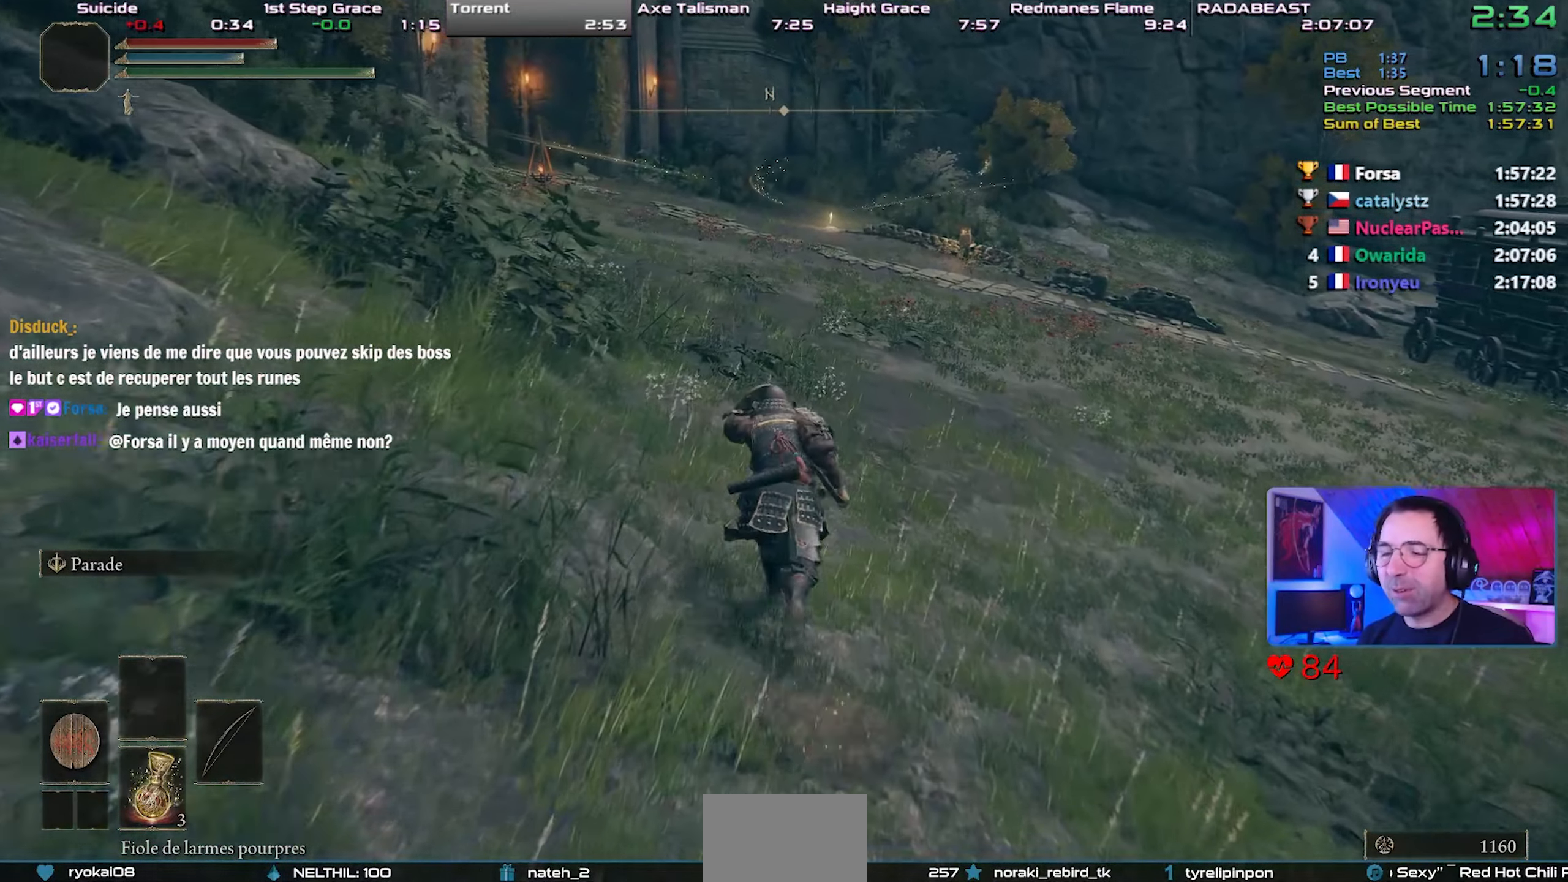
{"buttons": ["CIRCLE", "L1"], "right_stick": "center", "events": []}
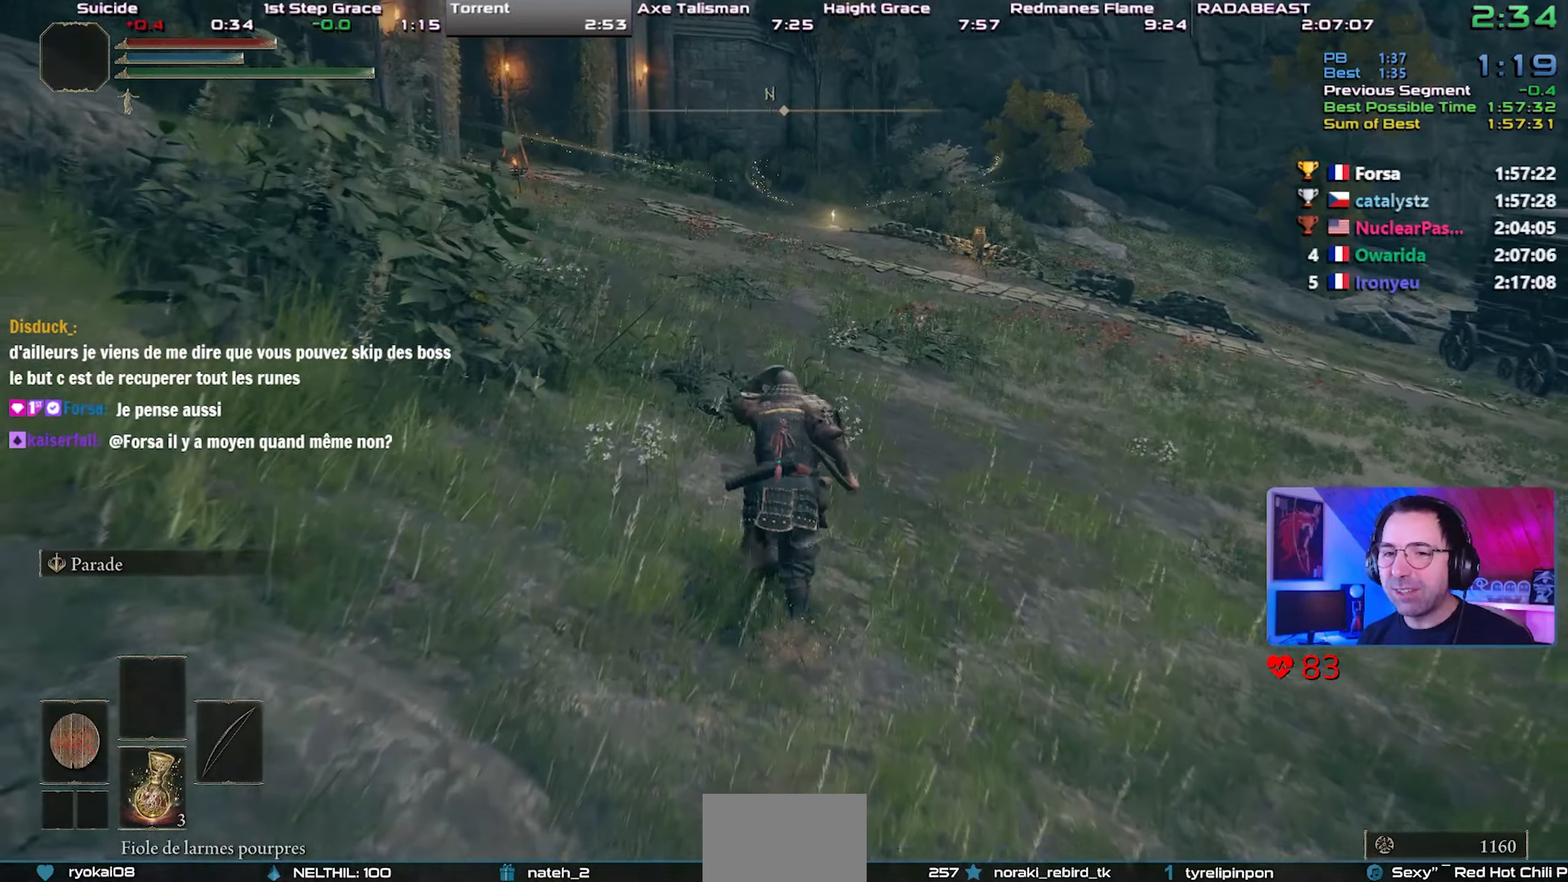
{"buttons": ["CIRCLE", "L1"], "right_stick": "center", "events": [[367, "CROSS", "down"], [467, "CROSS", "up"]]}
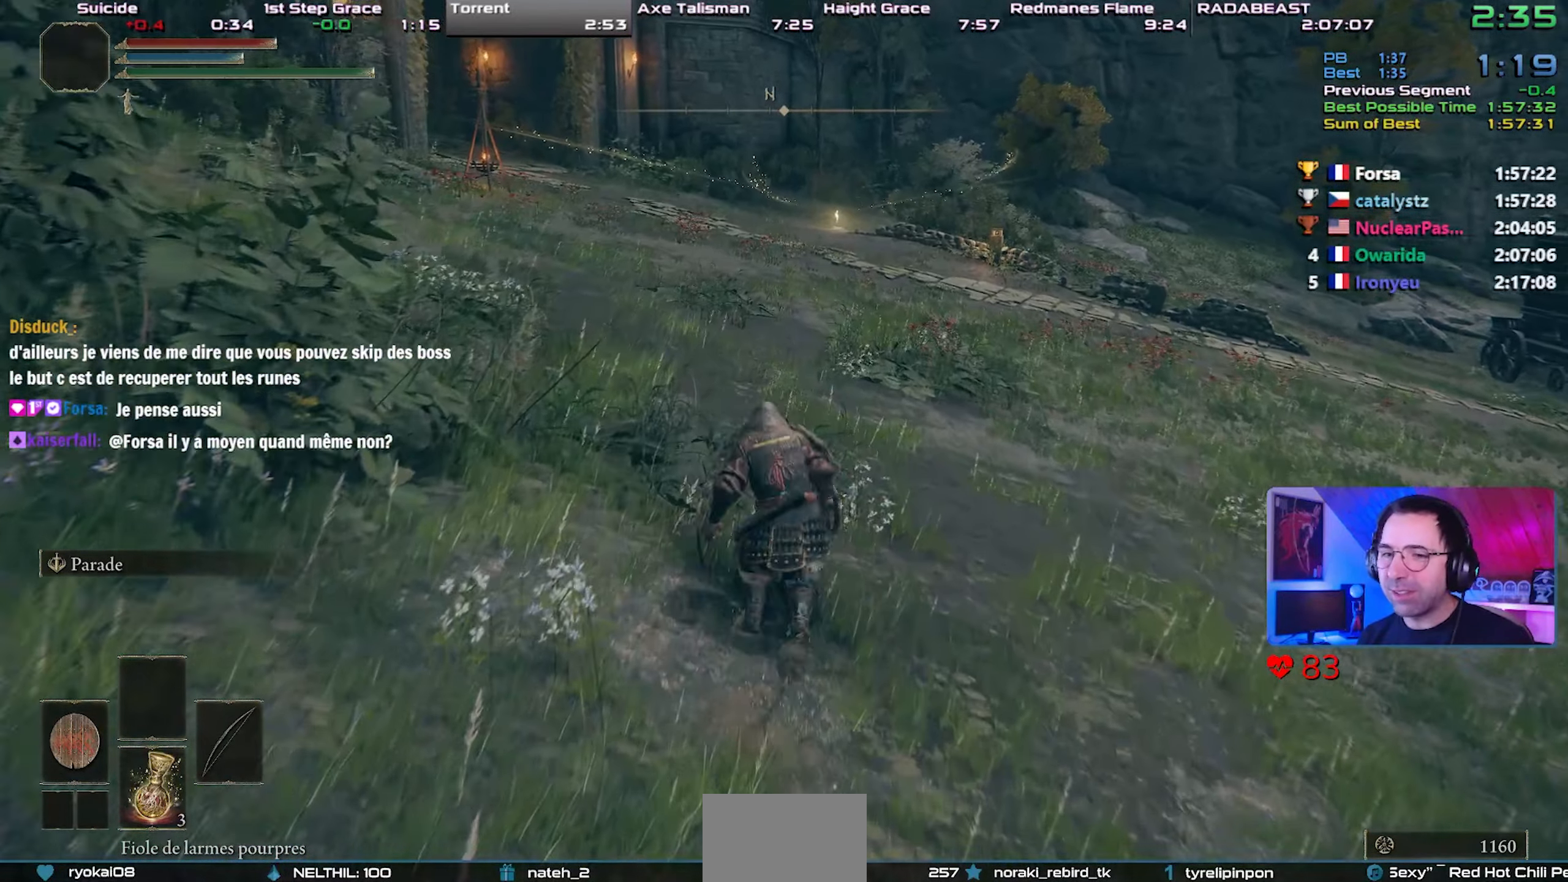
{"buttons": ["CIRCLE", "L1"], "right_stick": "center", "events": []}
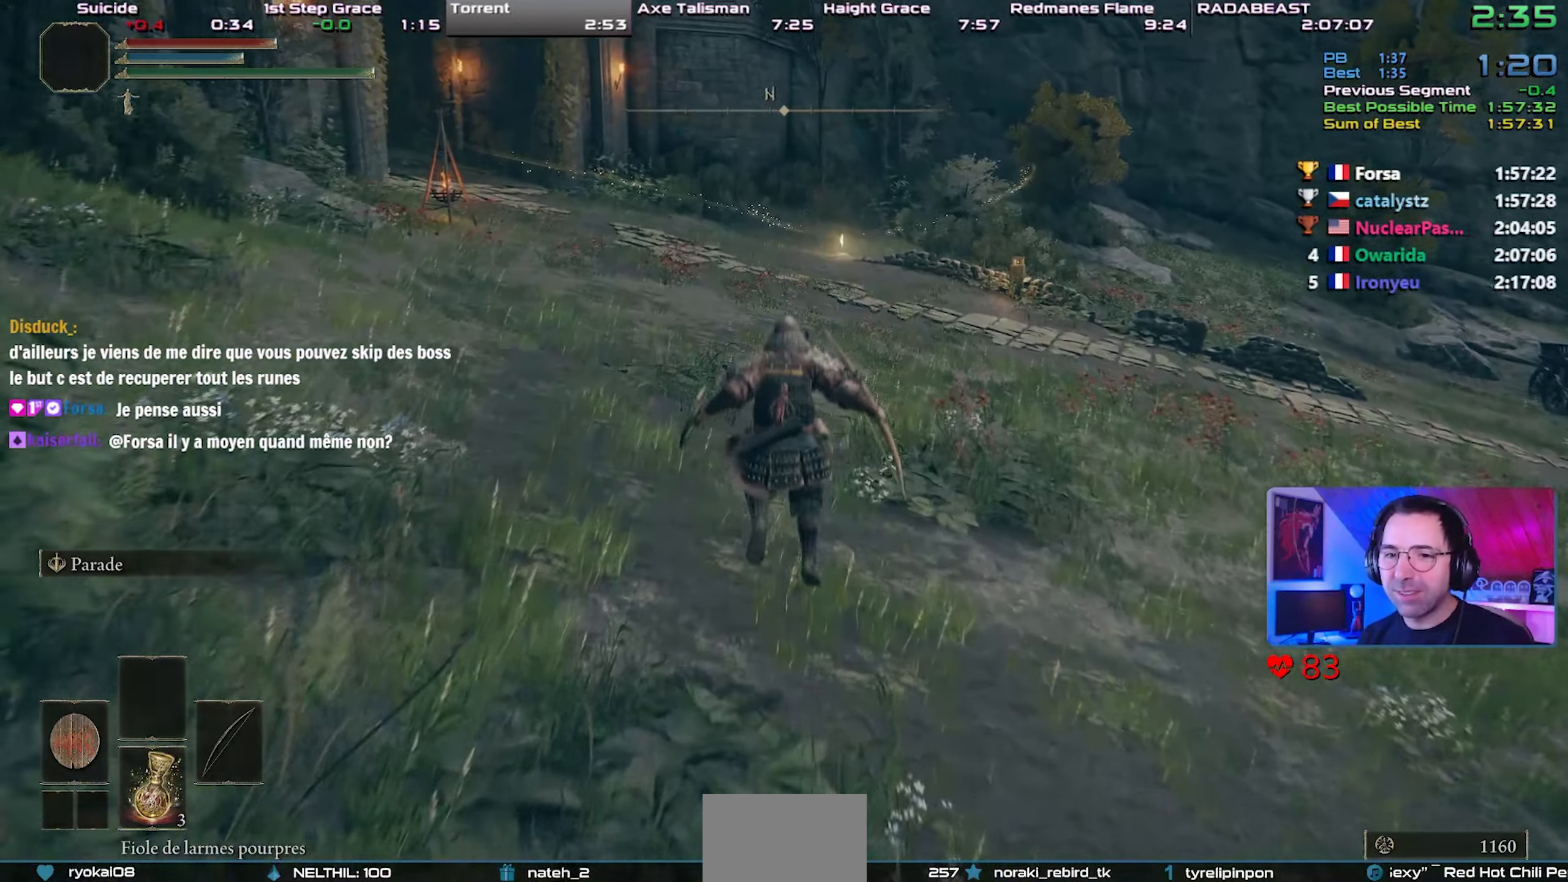
{"buttons": ["CIRCLE", "L1"], "right_stick": "center", "events": [[400, "CROSS", "down"], [500, "CROSS", "up"]]}
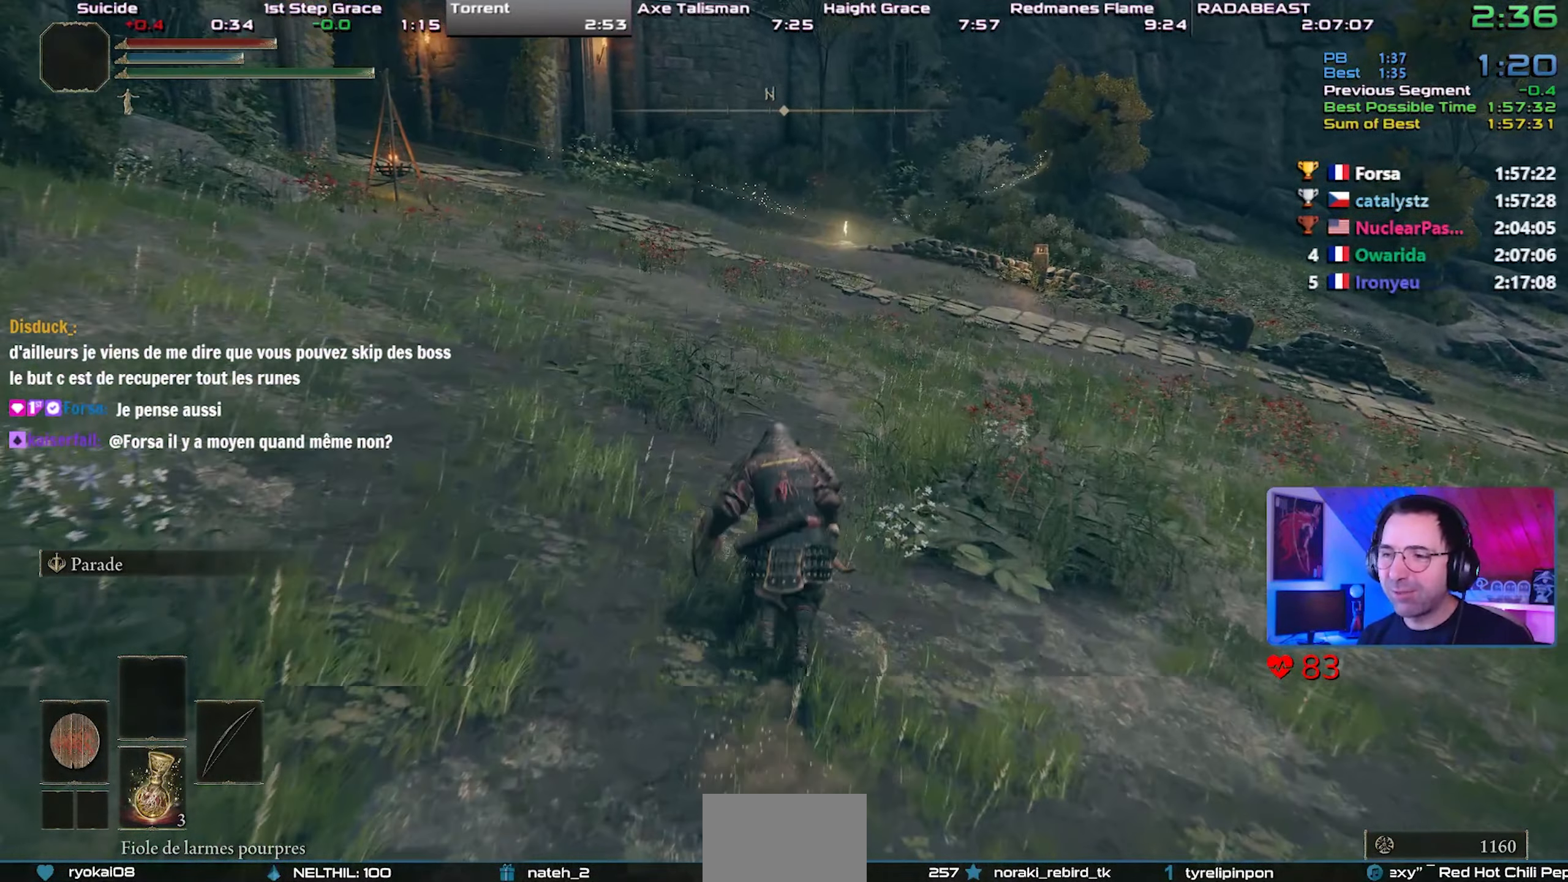
{"buttons": ["CIRCLE", "L1"], "right_stick": "center", "events": []}
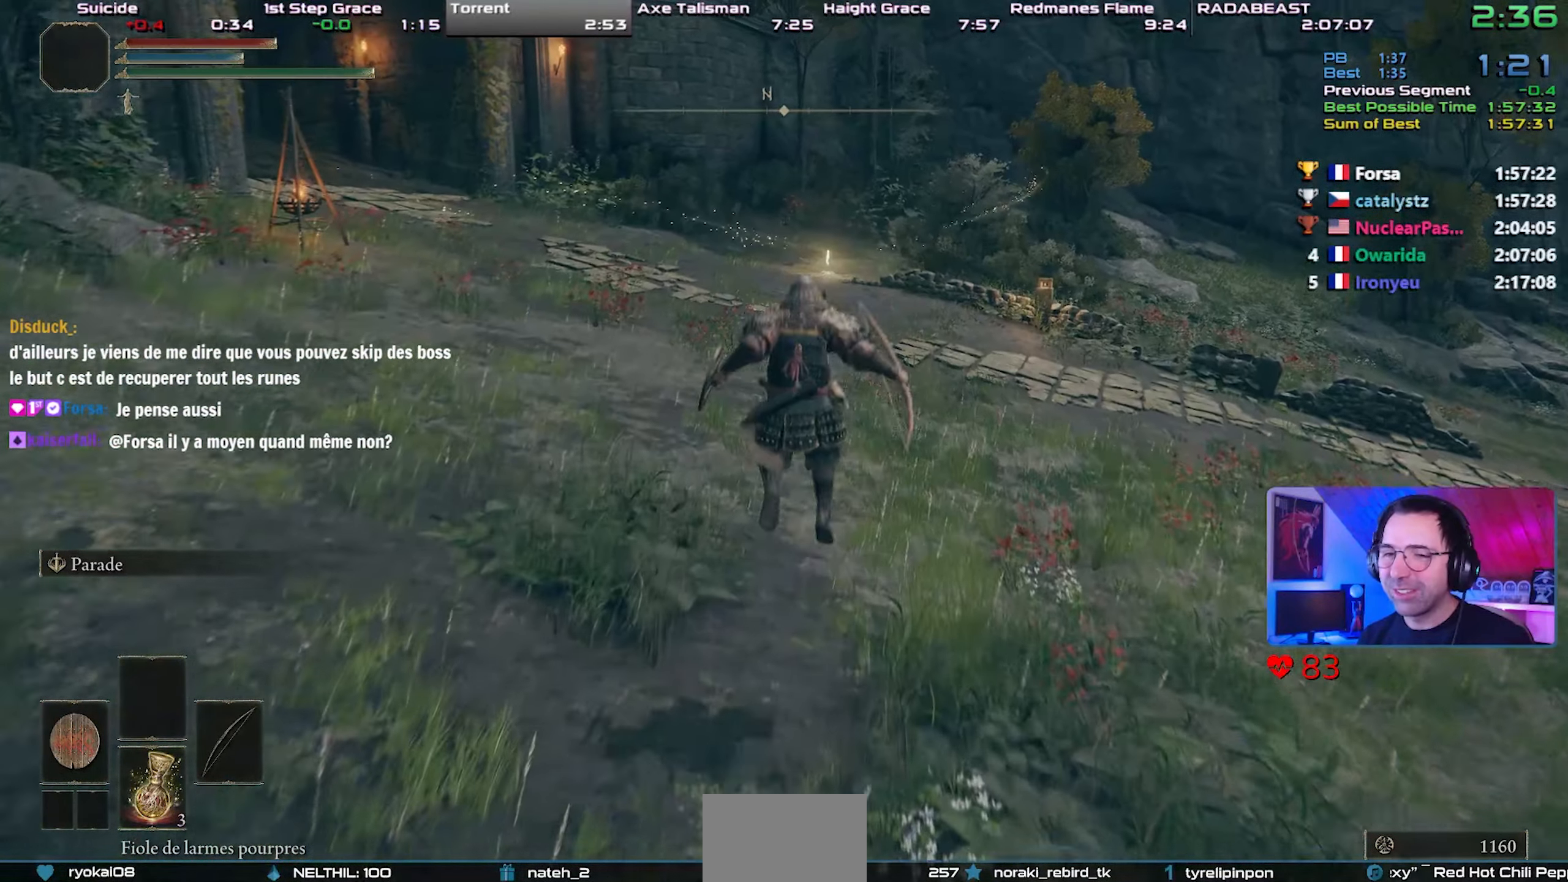
{"buttons": ["CROSS", "CIRCLE", "L1"], "right_stick": "center", "events": [[467, "CROSS", "down"]]}
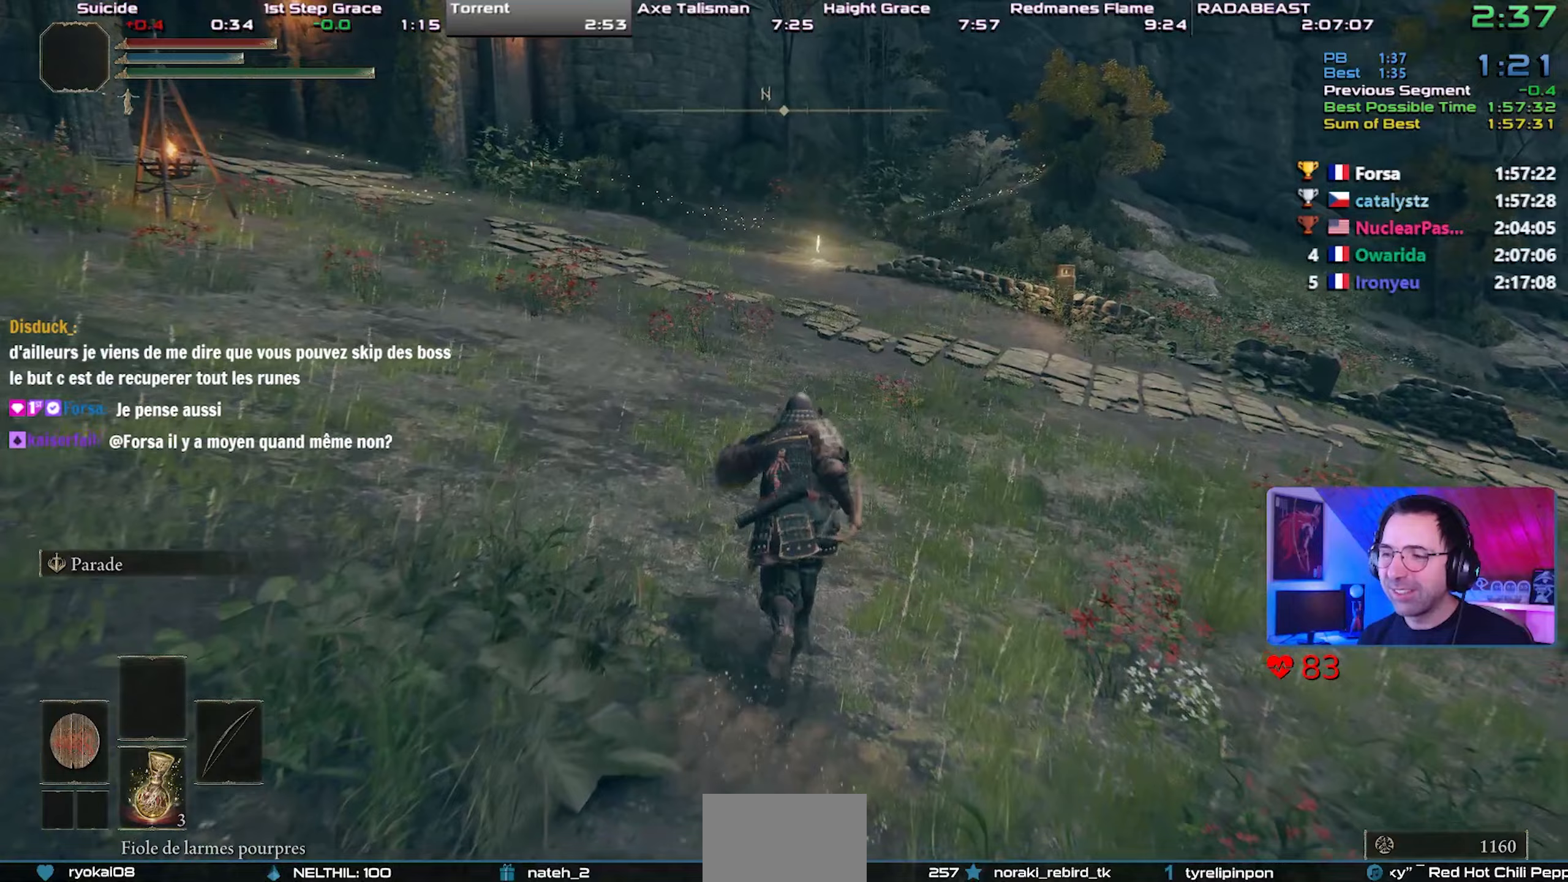
{"buttons": ["CIRCLE", "L1"], "right_stick": "center", "events": [[50, "CROSS", "up"], [367, "right_stick", "up"], [433, "right_stick", "center"]]}